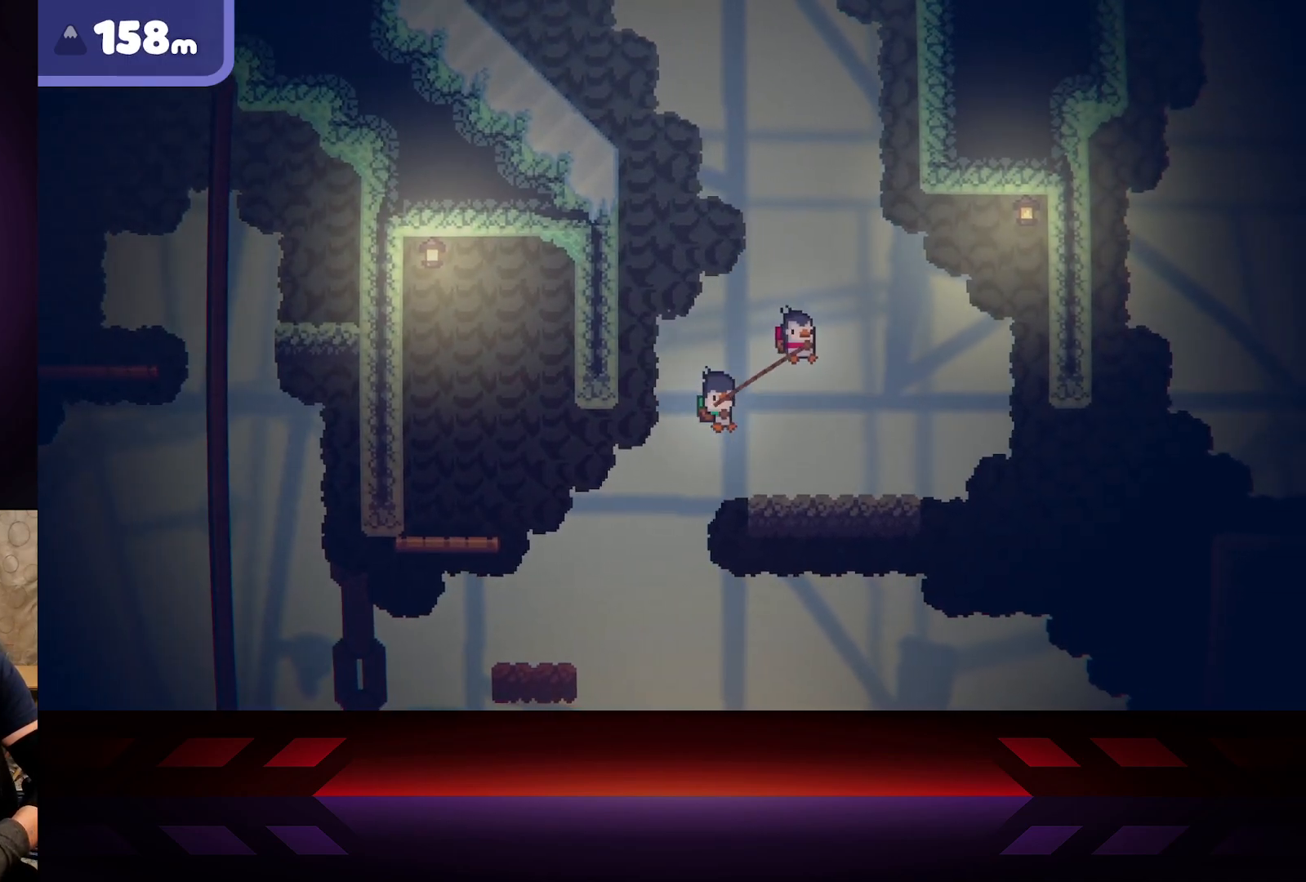
Gameplay with a controller (Xbox layout); each line is a JSON object with the inputs held at the frame after it. "events" lists button and stick changes between this image and that frame as [ms after this image, input, new state], when the widget could be followed in between.
{"buttons": [], "left_stick": "right", "right_stick": "center", "events": [[217, "left_stick", "center"], [283, "left_stick", "right"]]}
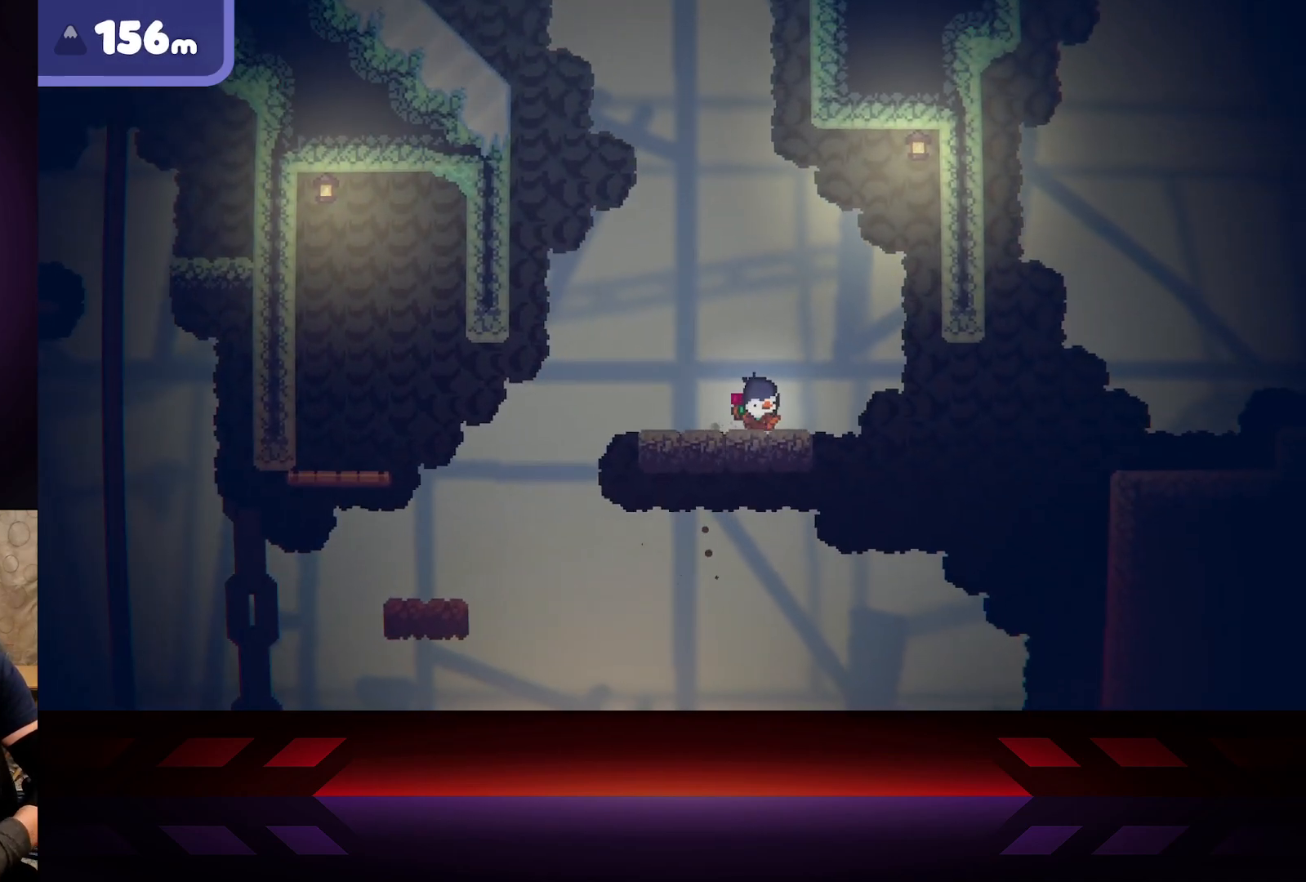
{"buttons": ["A"], "left_stick": "right", "right_stick": "center", "events": [[200, "A", "down"]]}
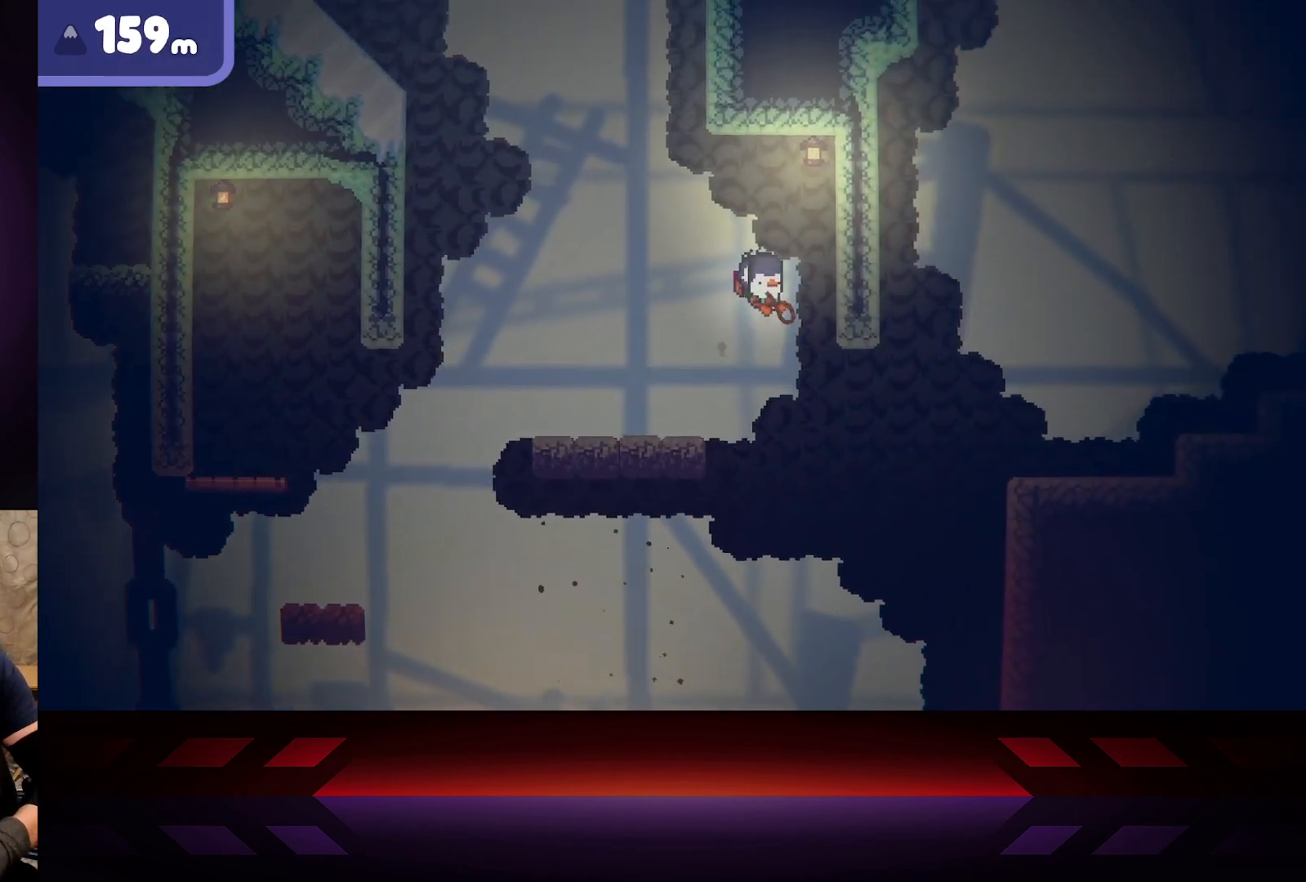
{"buttons": ["A", "R2"], "left_stick": "right", "right_stick": "center", "events": [[250, "R2", "down"]]}
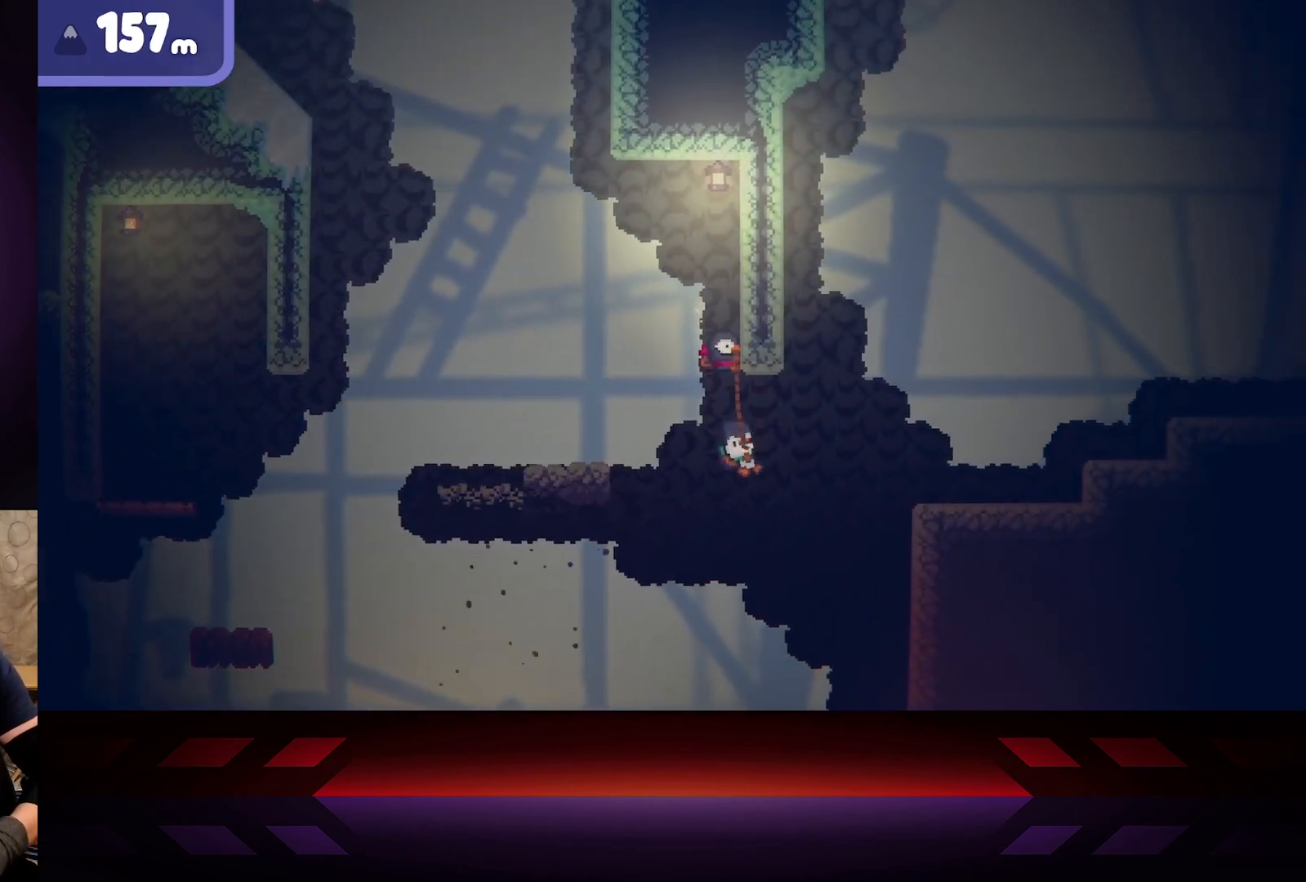
{"buttons": ["A", "R2"], "left_stick": "left", "right_stick": "center", "events": [[317, "left_stick", "left"]]}
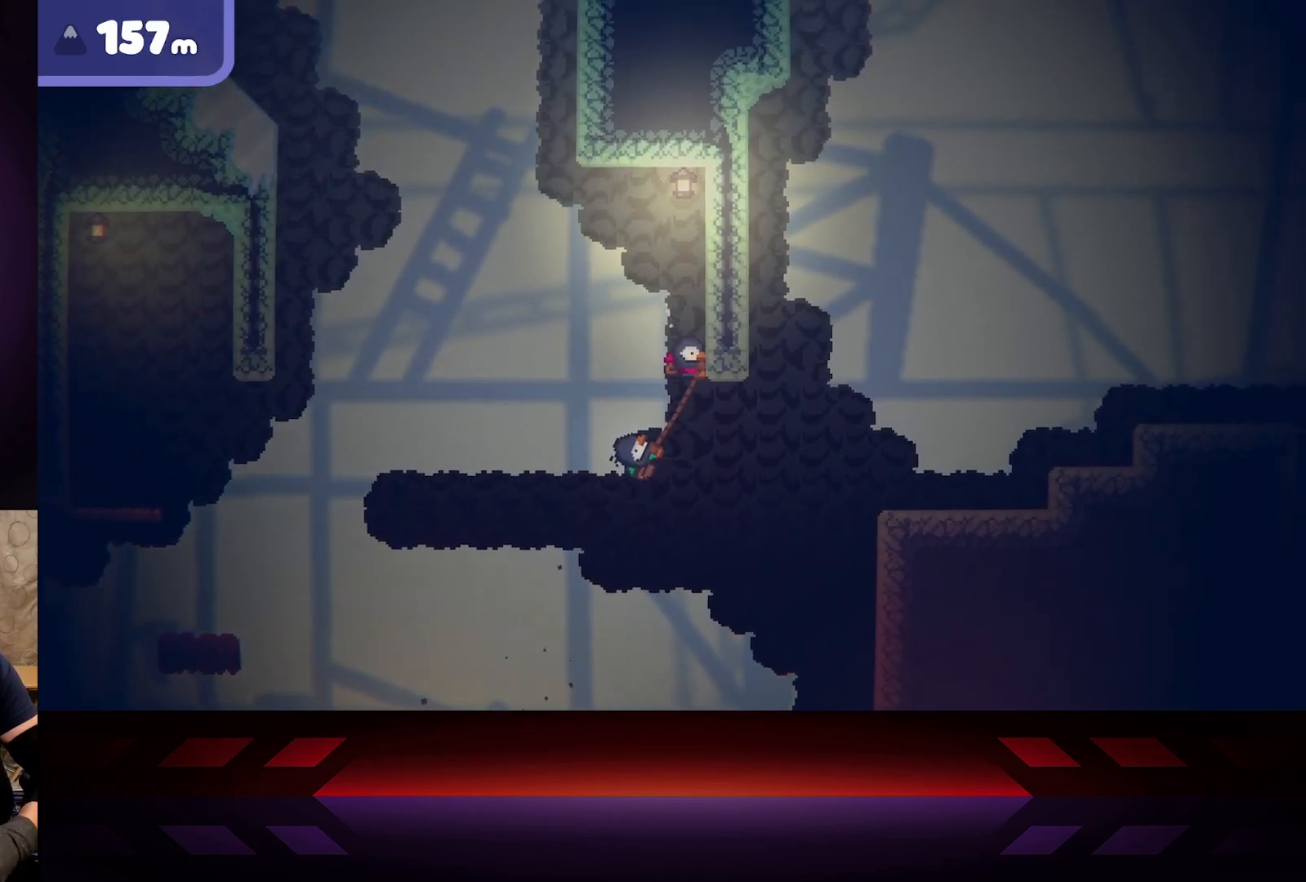
{"buttons": ["A", "R2"], "left_stick": "right", "right_stick": "center", "events": [[183, "left_stick", "right"]]}
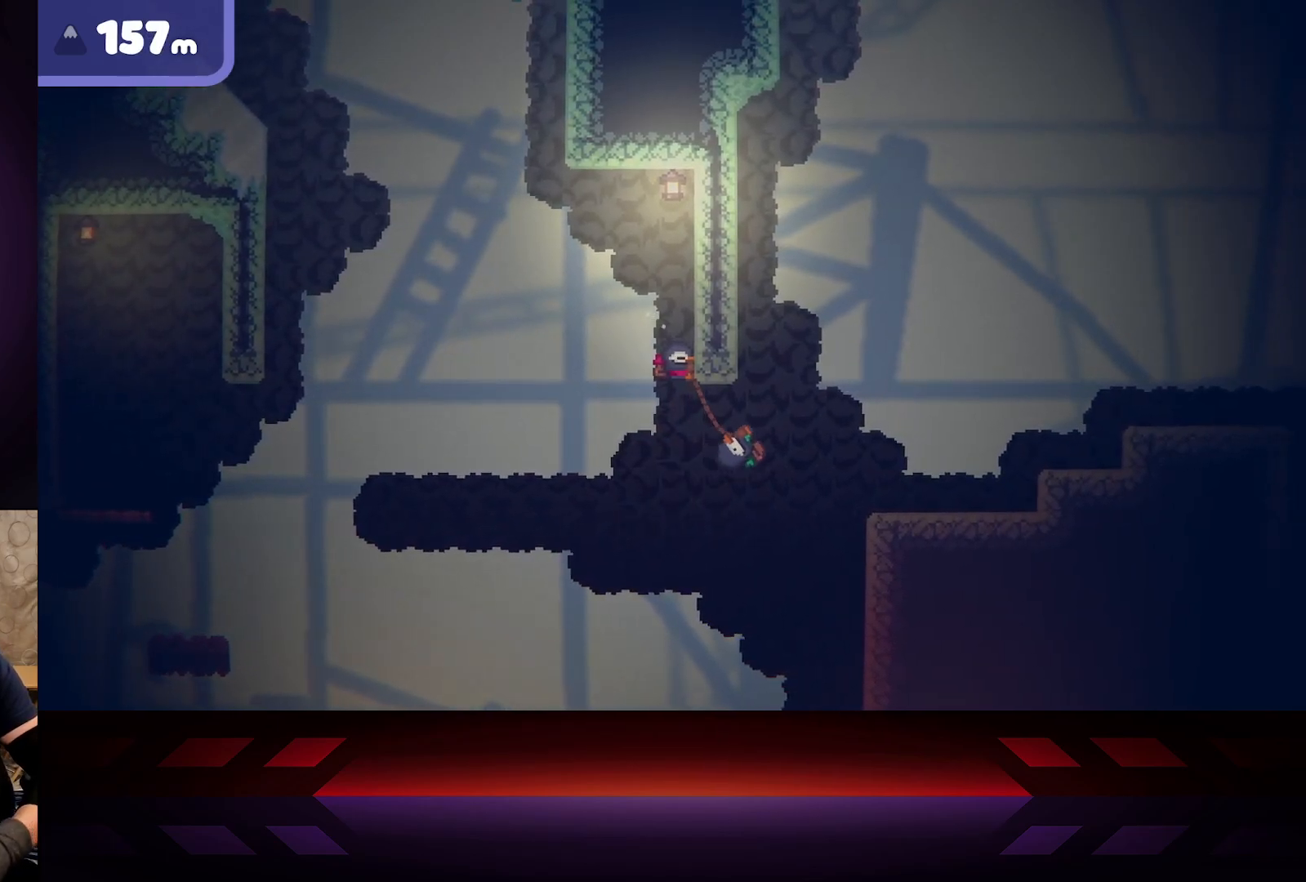
{"buttons": ["A", "R2"], "left_stick": "left", "right_stick": "center", "events": [[183, "left_stick", "left"]]}
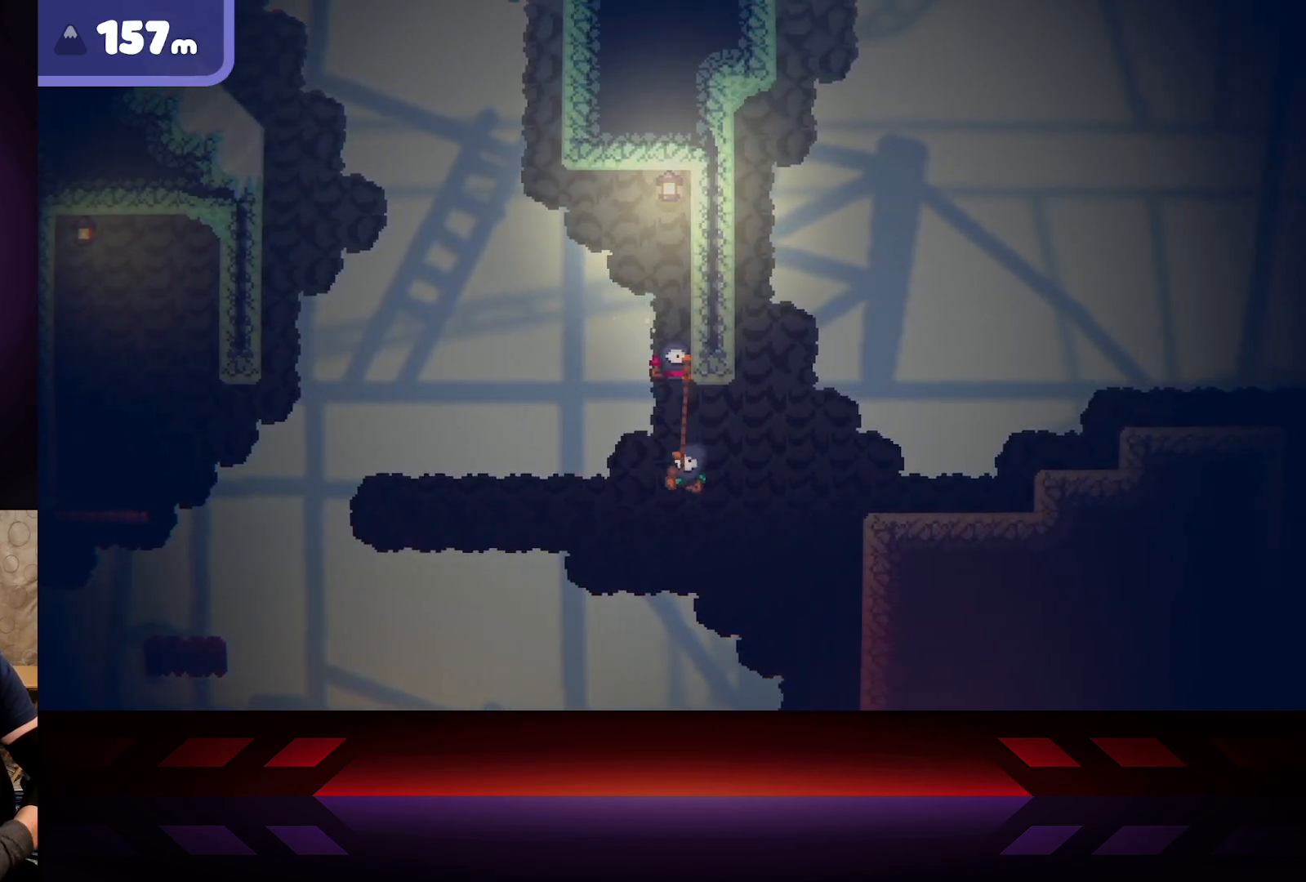
{"buttons": ["A", "R2"], "left_stick": "left", "right_stick": "center", "events": []}
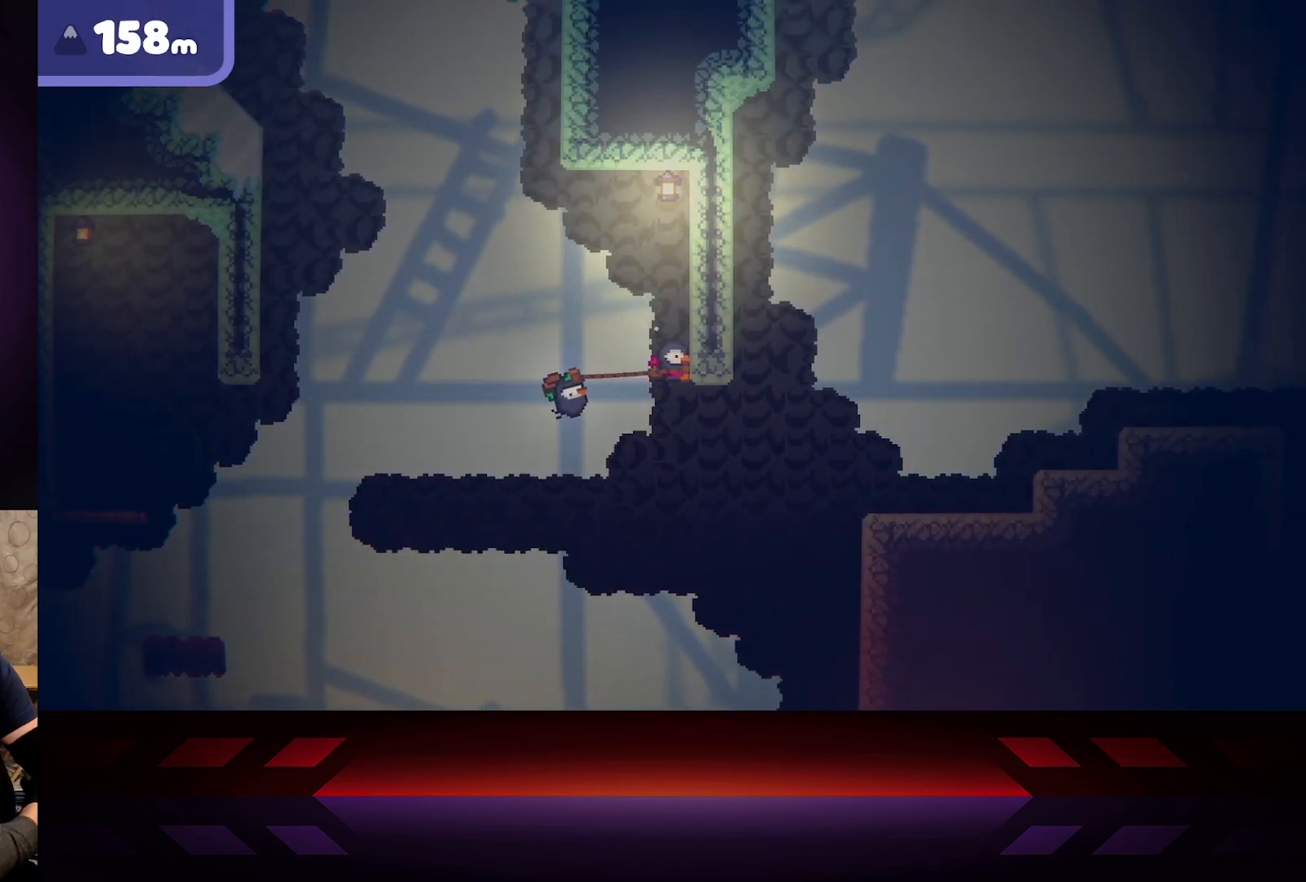
{"buttons": ["A", "R2"], "left_stick": "right", "right_stick": "center", "events": [[33, "left_stick", "right"]]}
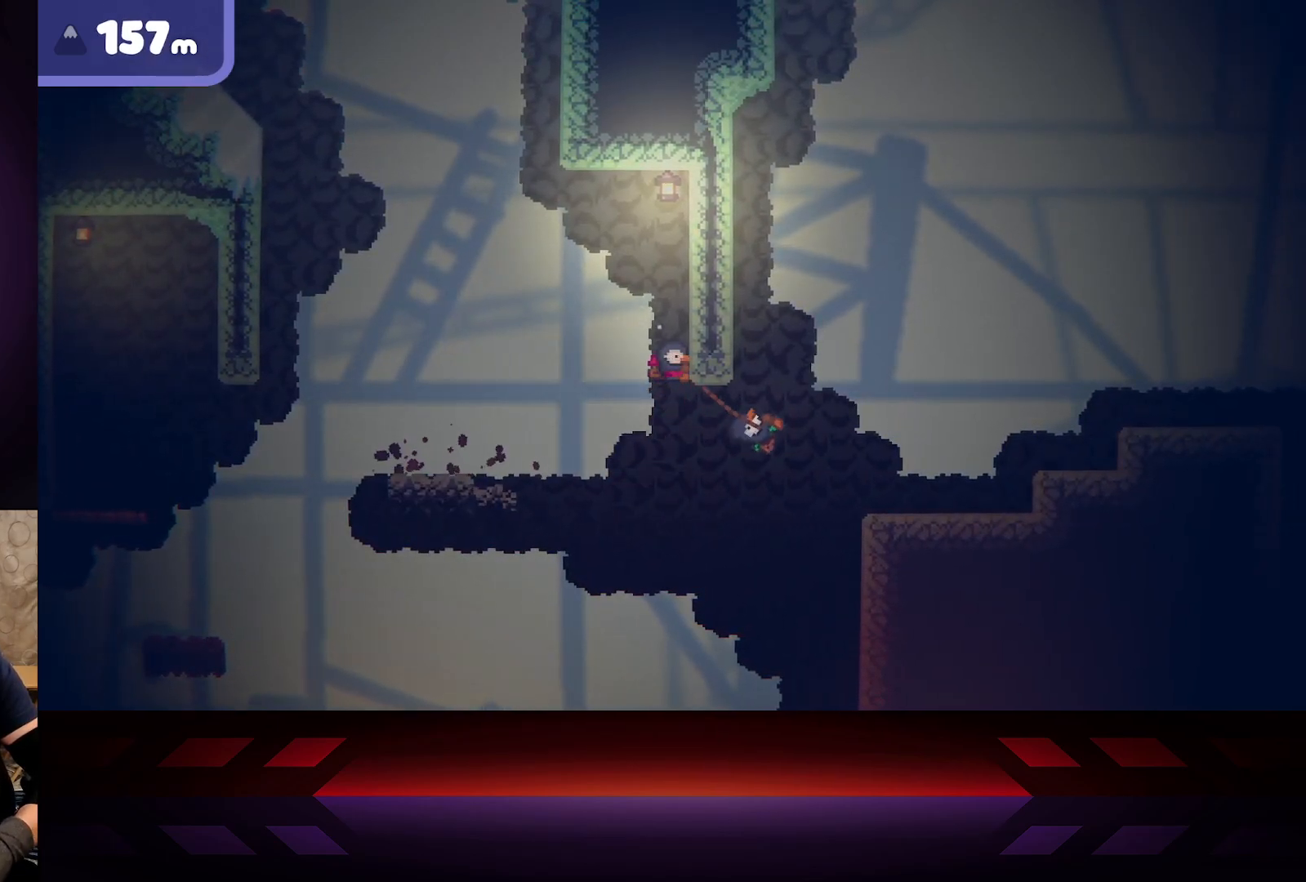
{"buttons": ["A", "R2"], "left_stick": "left", "right_stick": "center", "events": [[400, "left_stick", "left"]]}
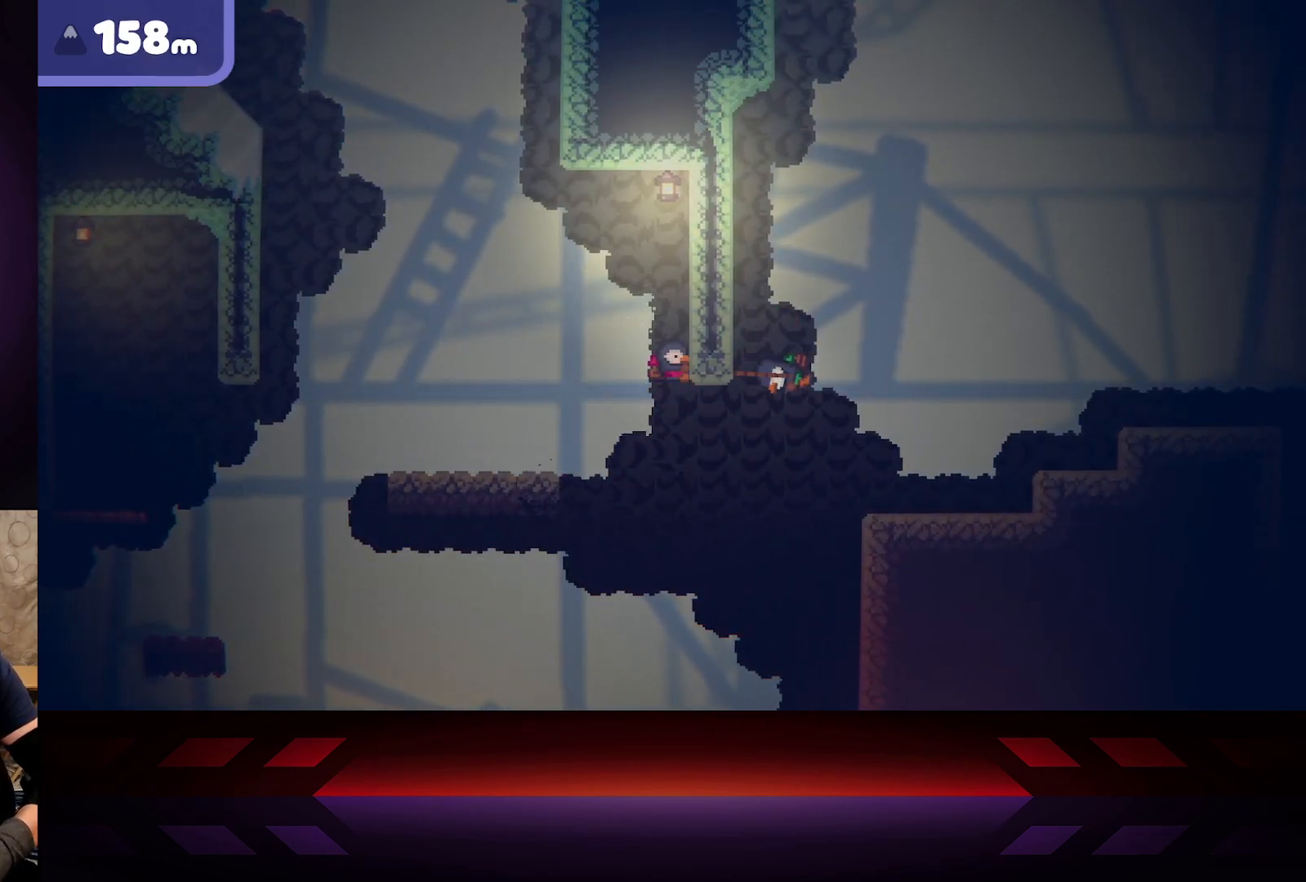
{"buttons": ["A", "R2"], "left_stick": "left", "right_stick": "center", "events": []}
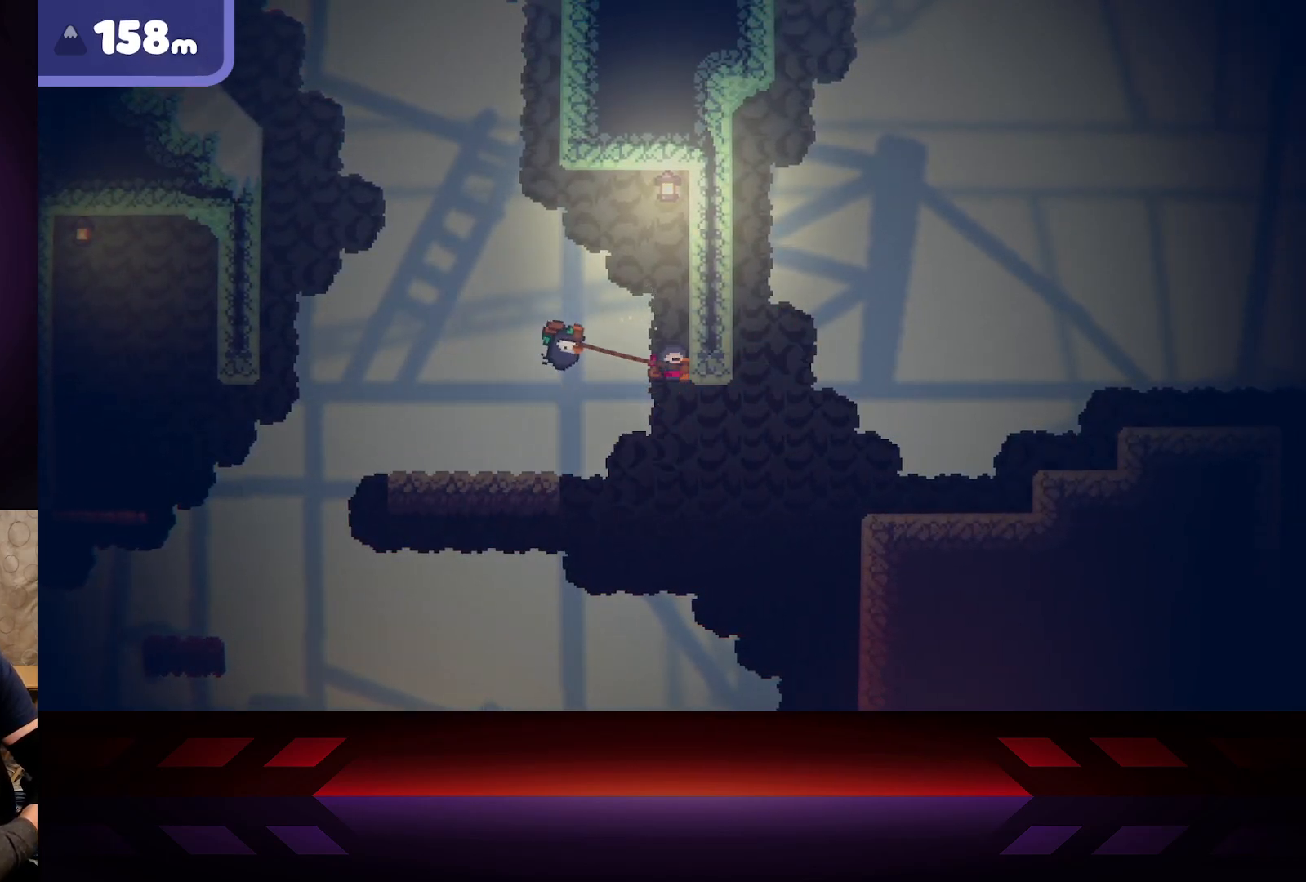
{"buttons": ["A", "R2"], "left_stick": "right", "right_stick": "center", "events": [[50, "left_stick", "center"], [300, "left_stick", "right"]]}
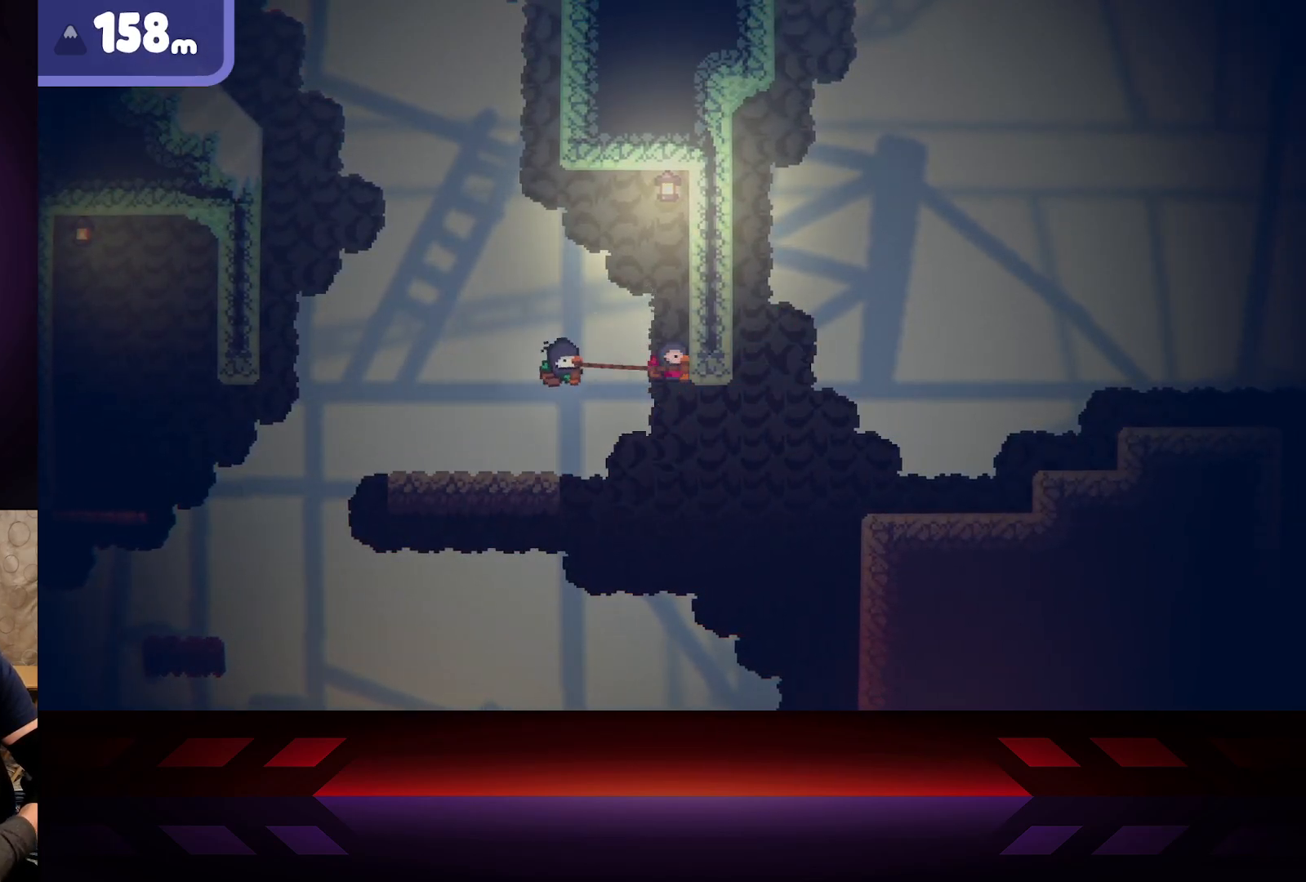
{"buttons": [], "left_stick": "up-left", "right_stick": "center", "events": [[350, "left_stick", "up-left"], [483, "A", "up"], [483, "R2", "up"]]}
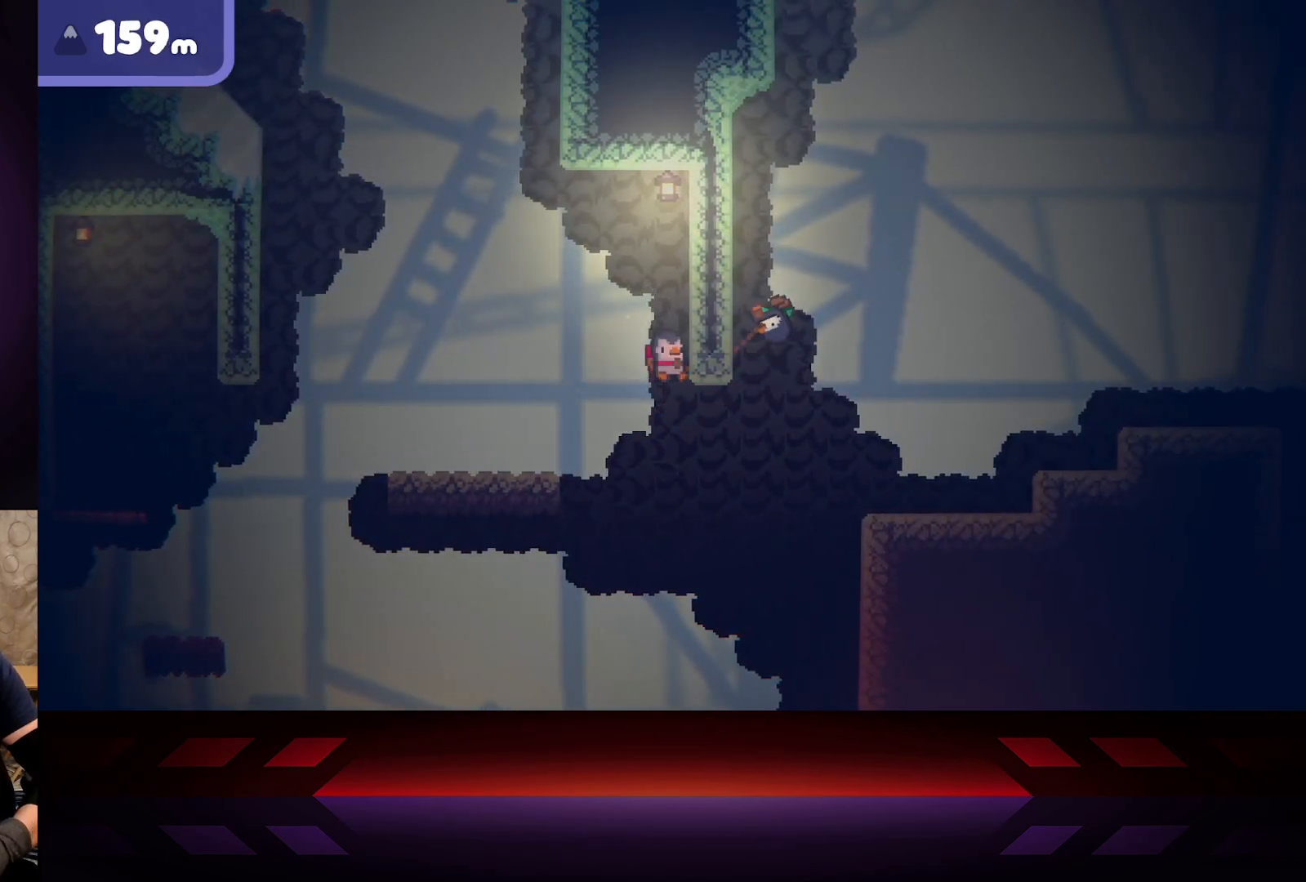
{"buttons": [], "left_stick": "down-right", "right_stick": "center", "events": [[150, "left_stick", "left"], [483, "left_stick", "down-right"]]}
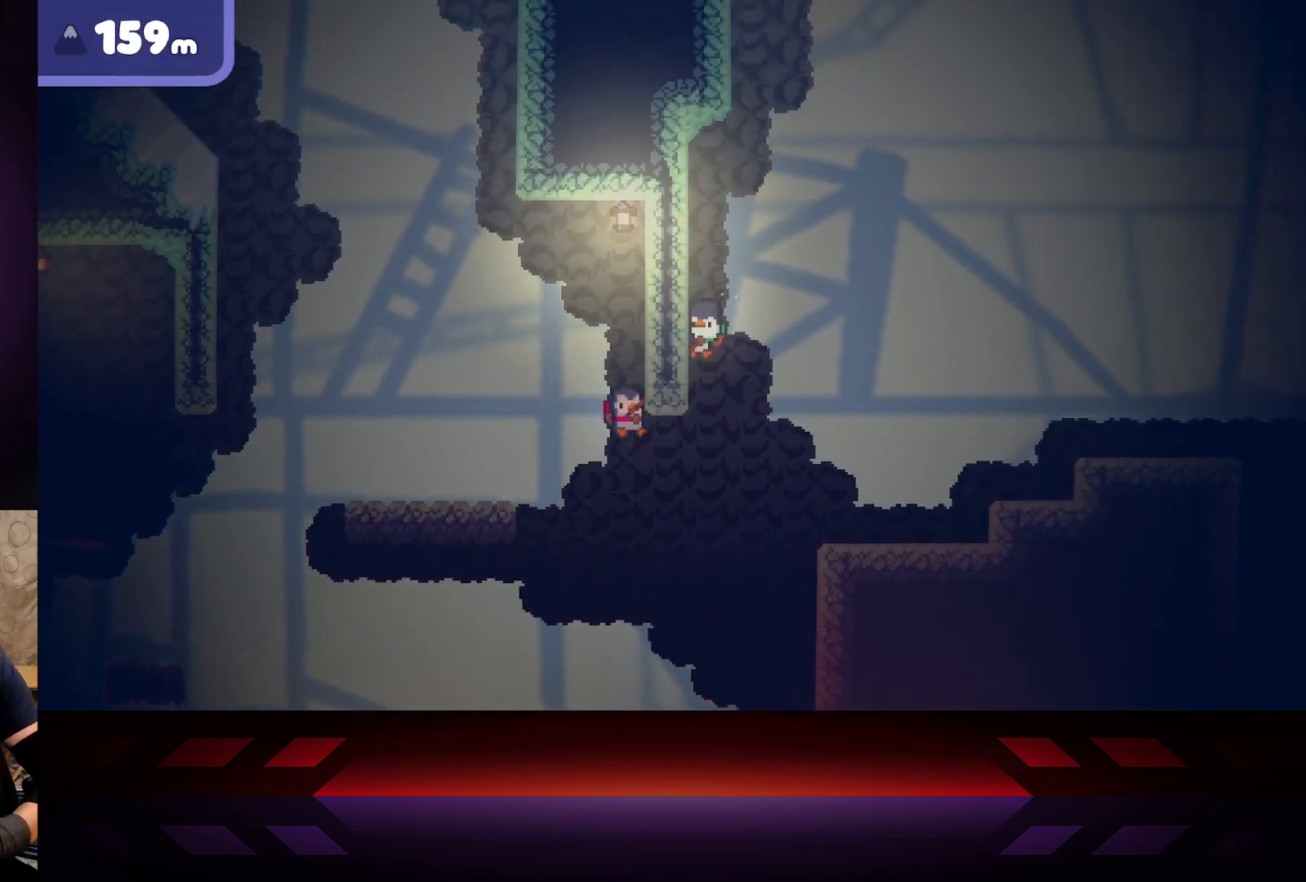
{"buttons": [], "left_stick": "down-right", "right_stick": "center", "events": []}
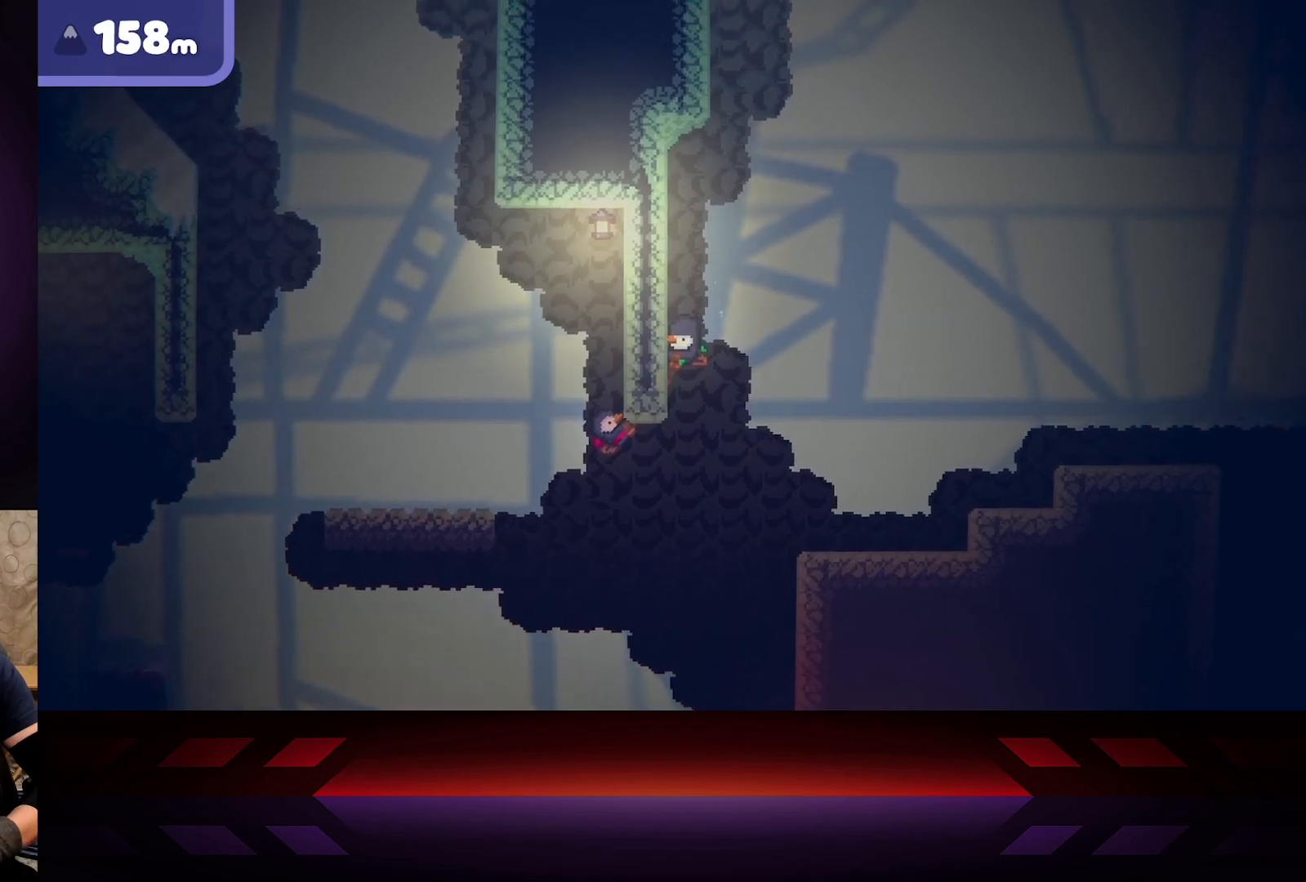
{"buttons": [], "left_stick": "down-right", "right_stick": "center", "events": []}
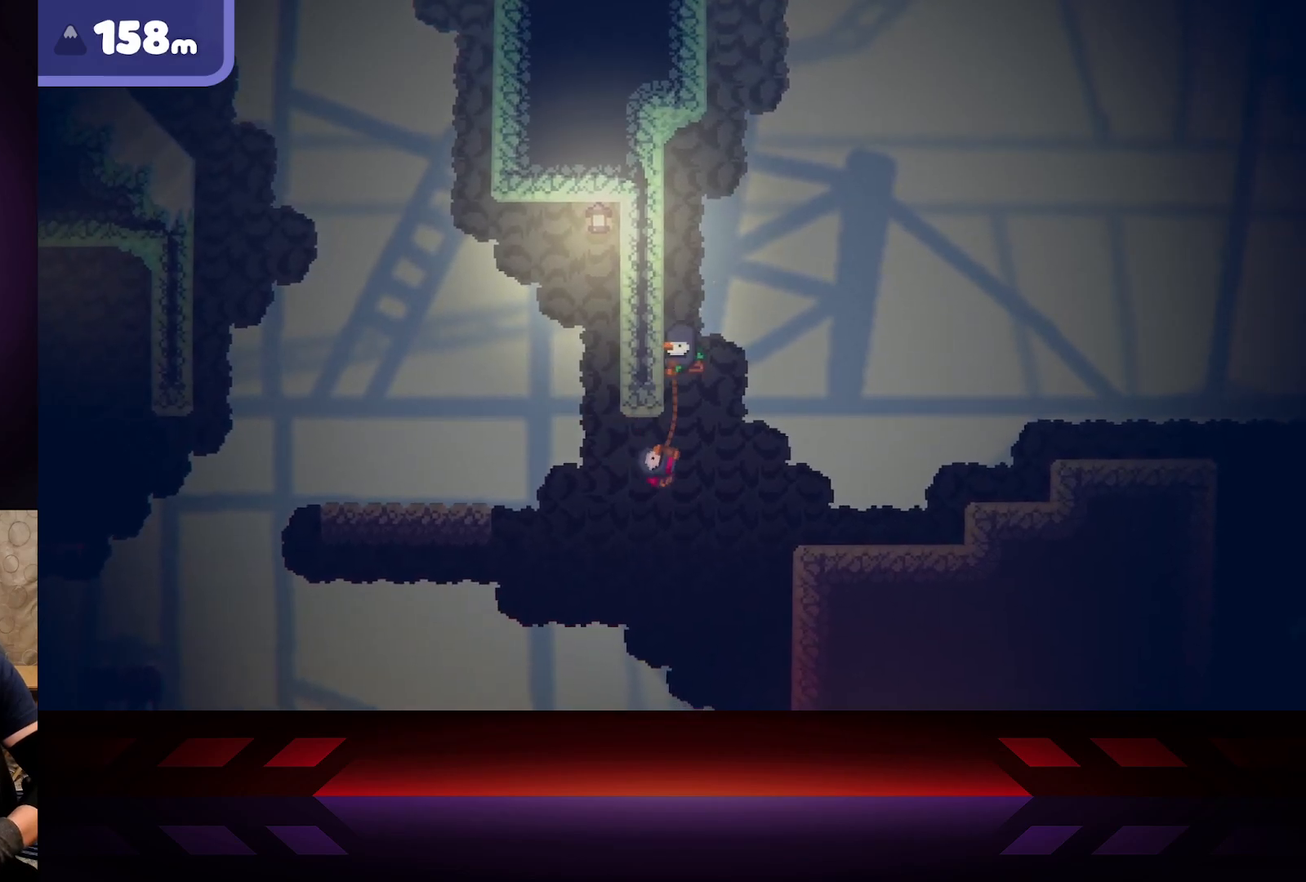
{"buttons": [], "left_stick": "left", "right_stick": "center", "events": [[150, "left_stick", "right"], [500, "left_stick", "left"]]}
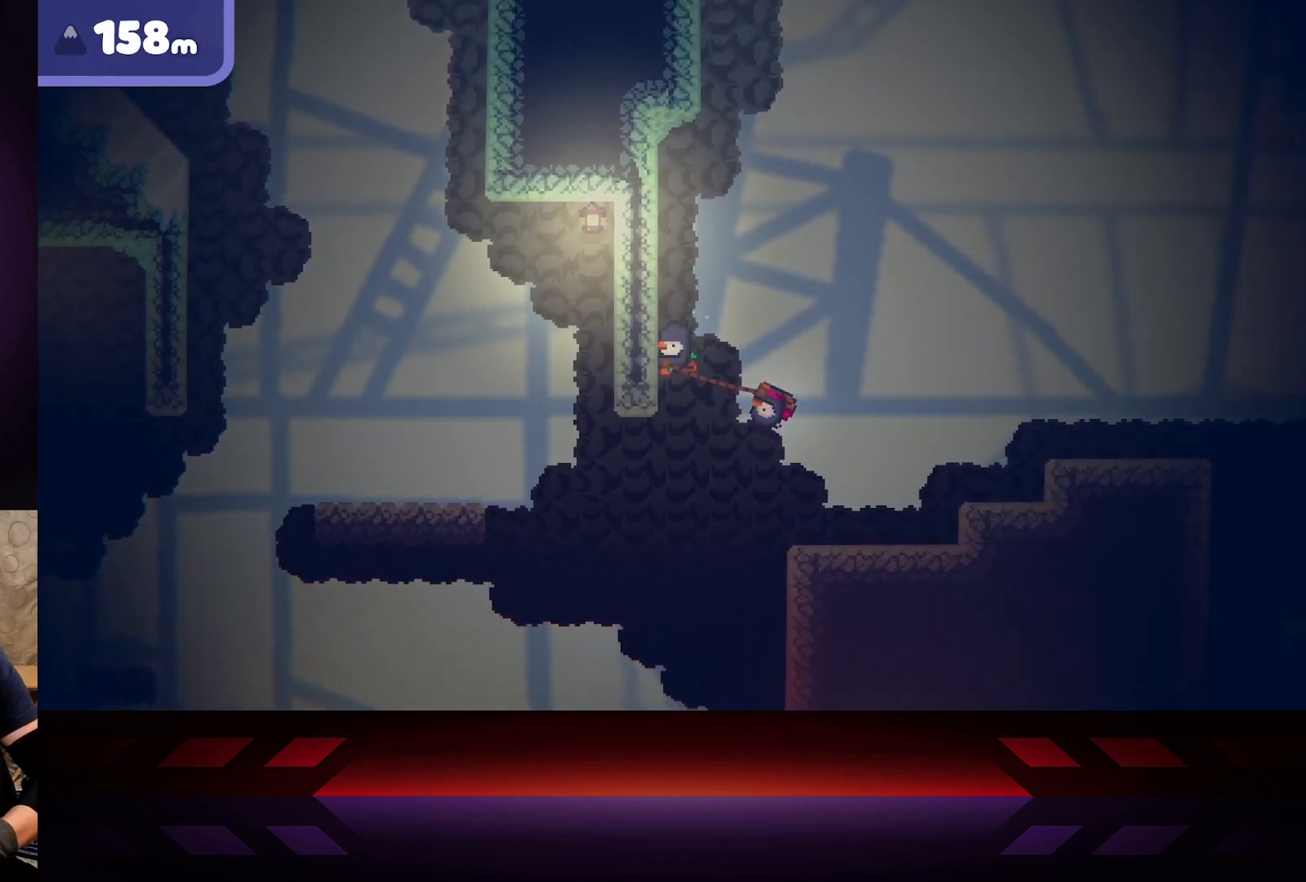
{"buttons": [], "left_stick": "left", "right_stick": "center", "events": []}
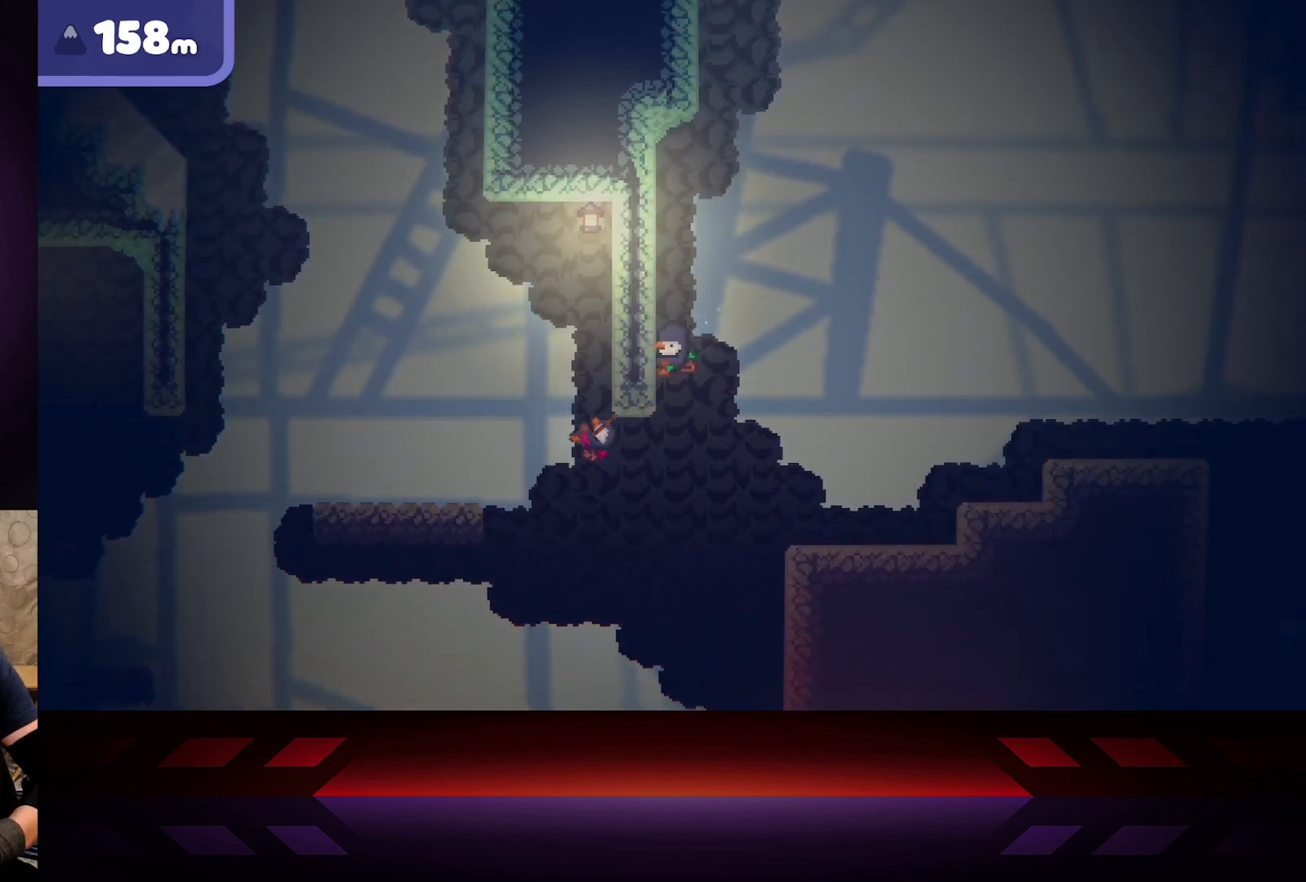
{"buttons": [], "left_stick": "right", "right_stick": "center", "events": [[250, "left_stick", "center"], [400, "left_stick", "right"]]}
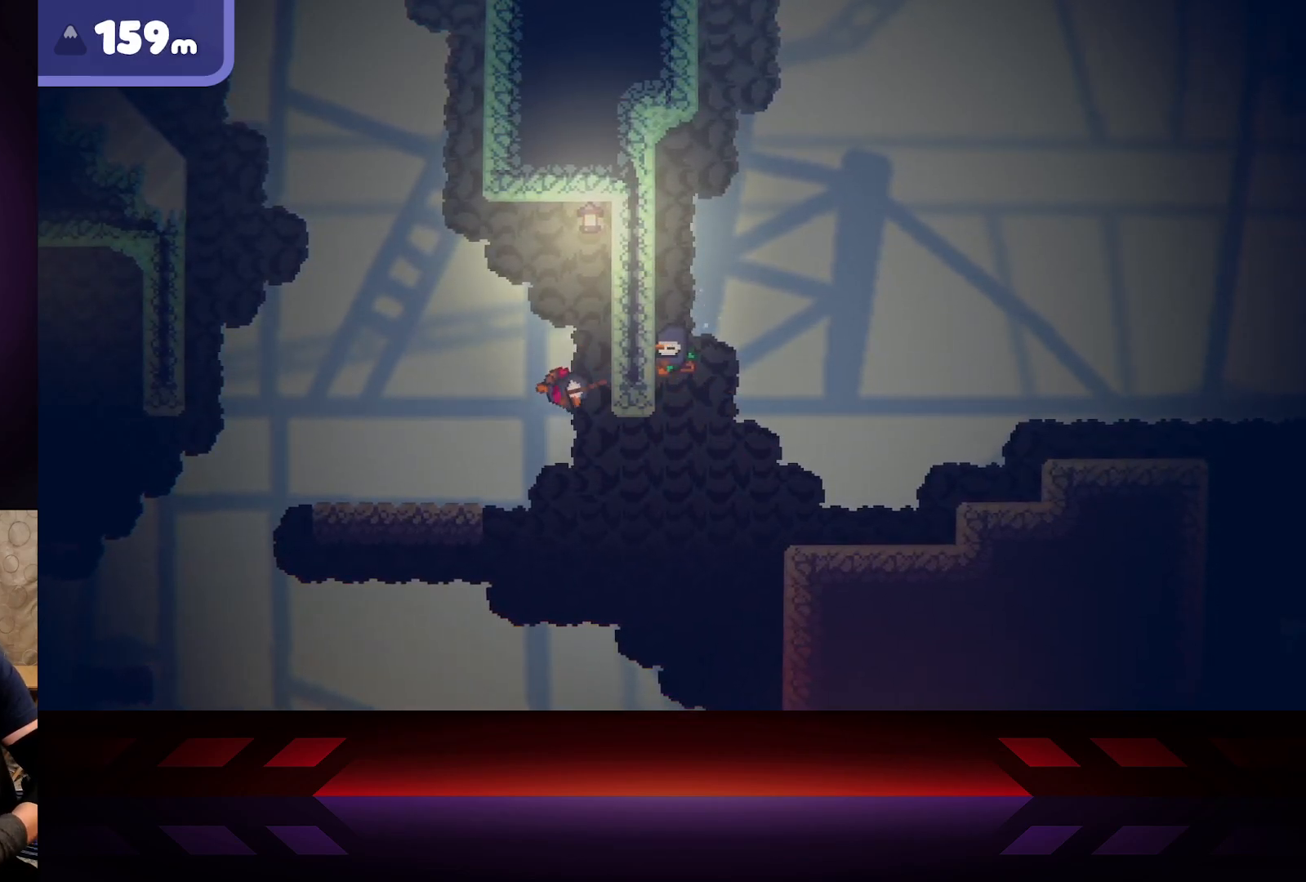
{"buttons": [], "left_stick": "right", "right_stick": "center", "events": []}
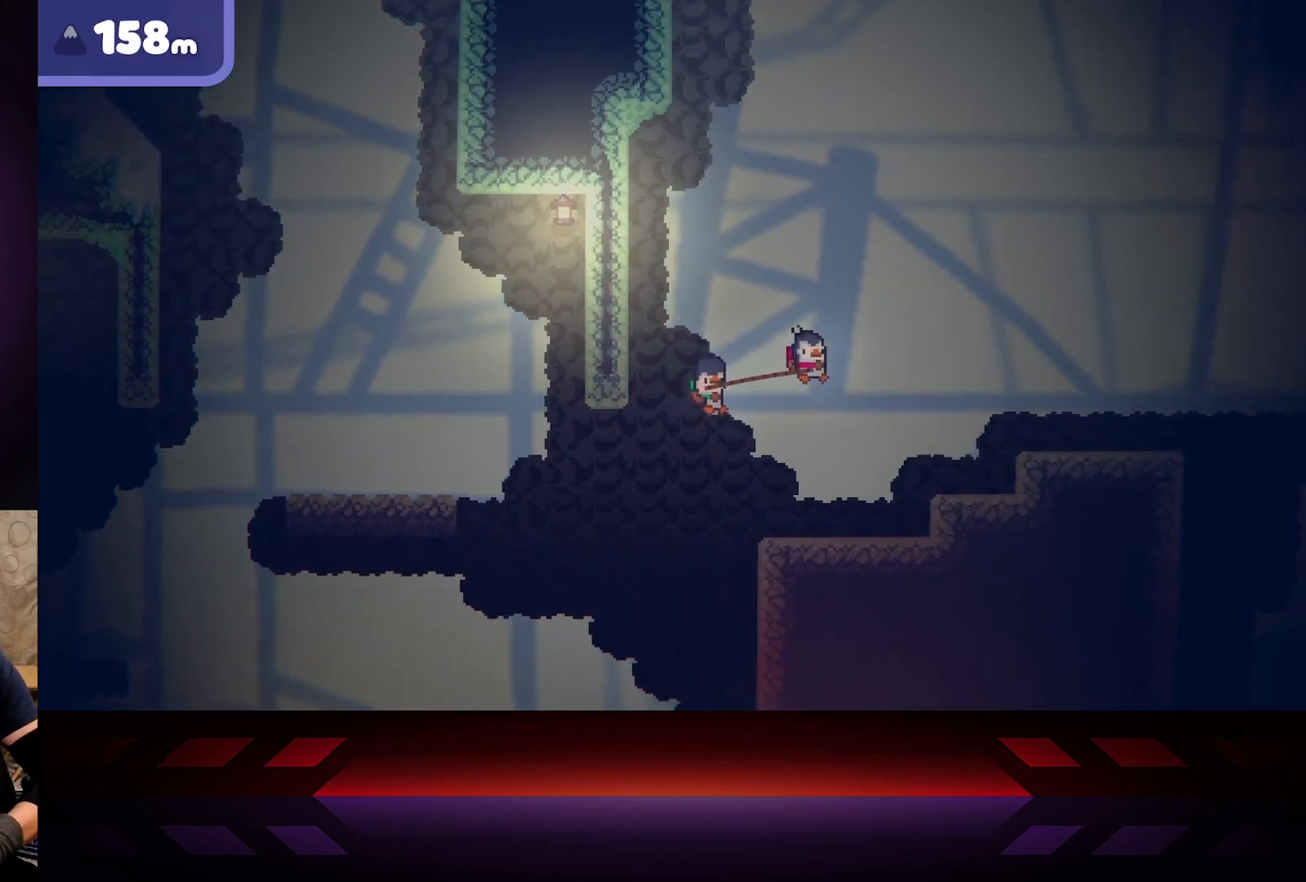
{"buttons": ["A"], "left_stick": "right", "right_stick": "center", "events": [[383, "A", "down"]]}
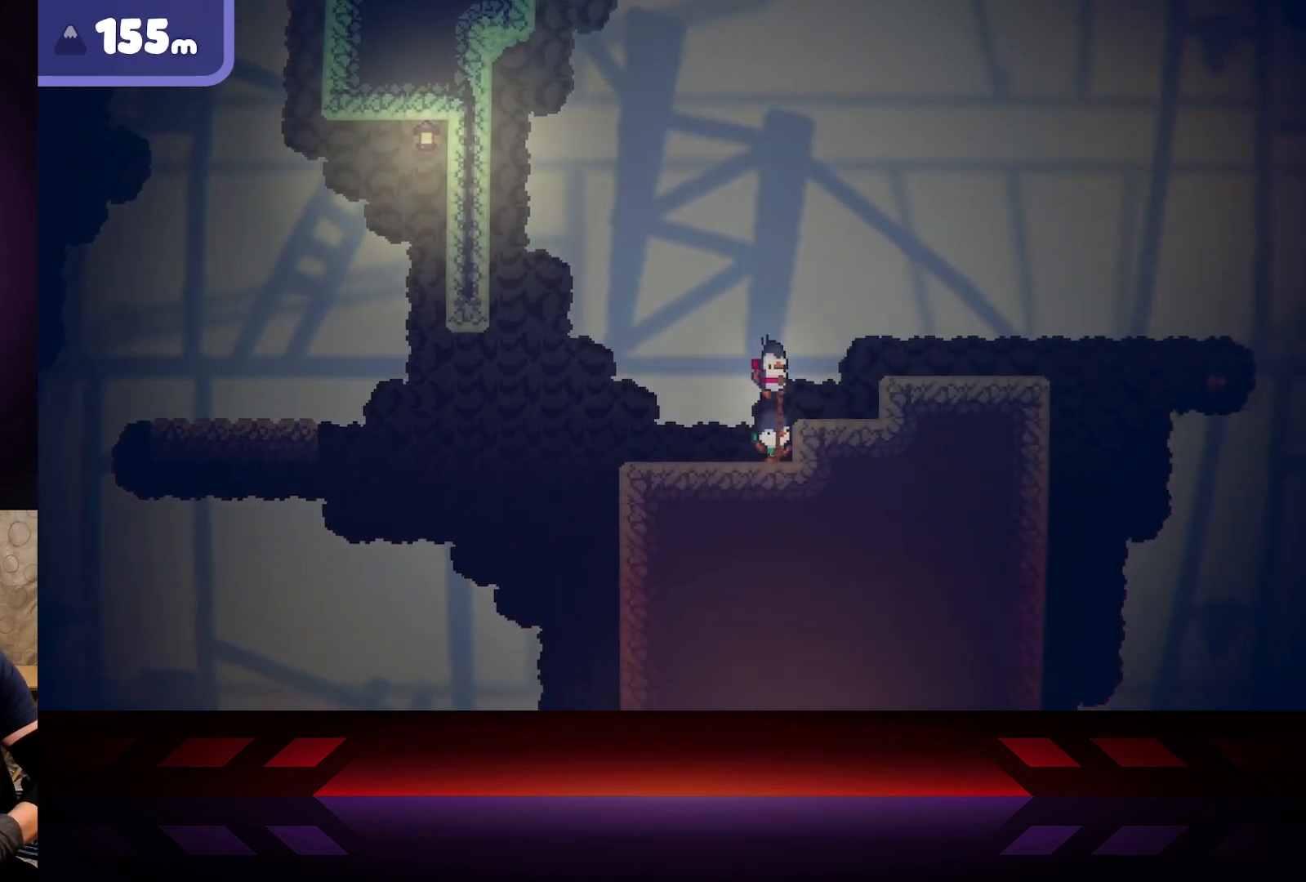
{"buttons": [], "left_stick": "center", "right_stick": "center", "events": [[367, "A", "up"], [367, "left_stick", "center"]]}
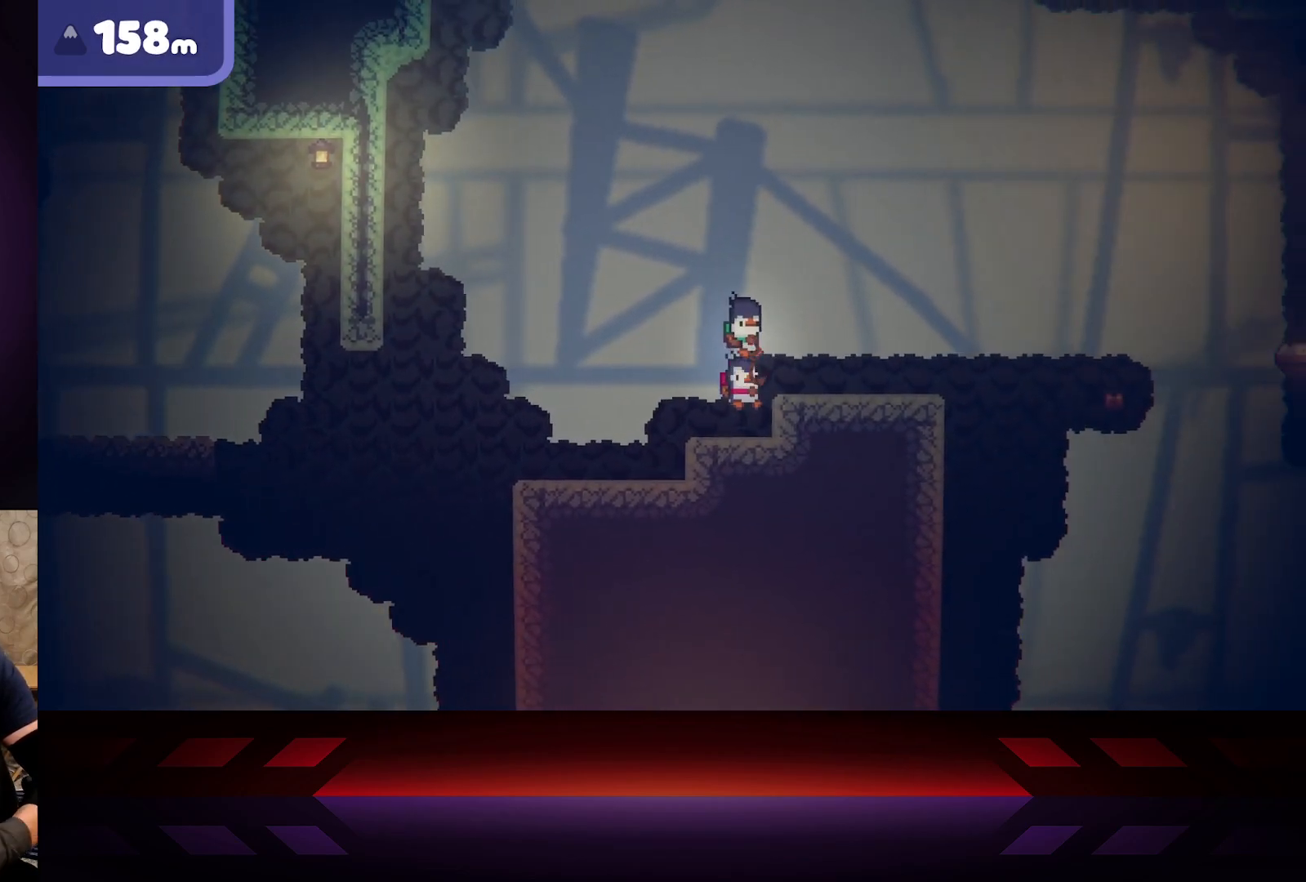
{"buttons": ["A"], "left_stick": "right", "right_stick": "center", "events": [[150, "left_stick", "right"], [200, "A", "down"]]}
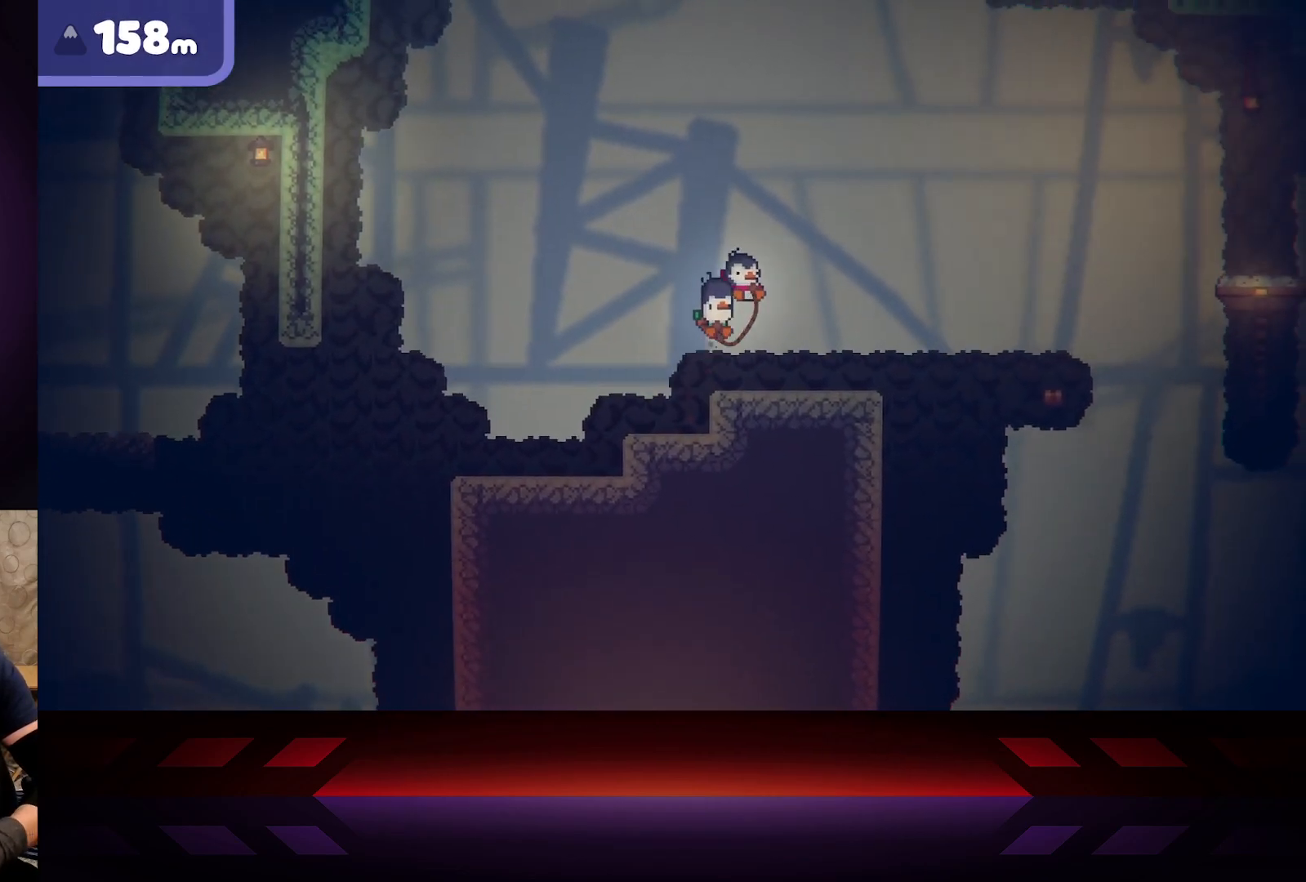
{"buttons": [], "left_stick": "right", "right_stick": "center", "events": [[167, "A", "up"], [250, "left_stick", "center"], [433, "left_stick", "right"]]}
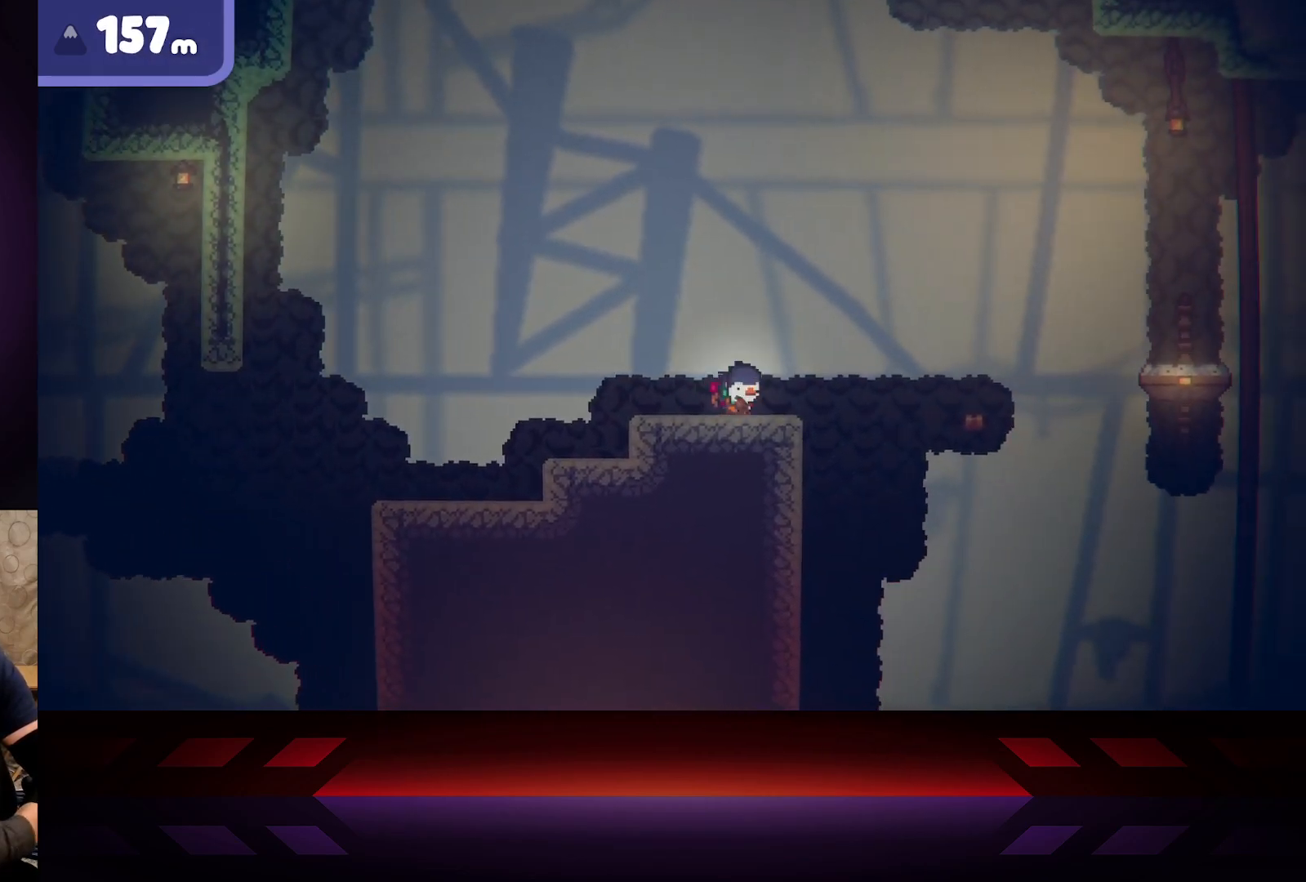
{"buttons": ["A"], "left_stick": "right", "right_stick": "center", "events": [[350, "A", "down"]]}
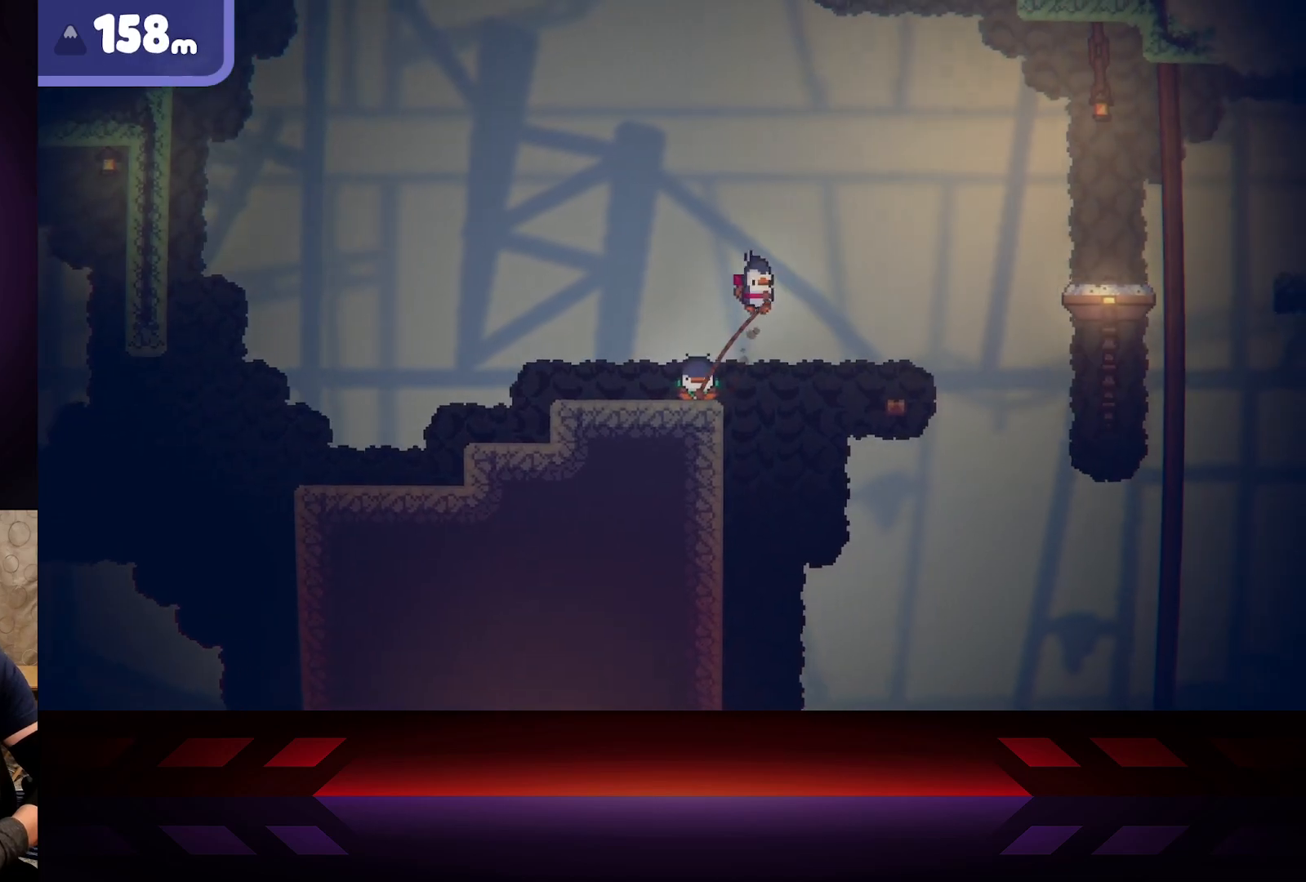
{"buttons": [], "left_stick": "up-left", "right_stick": "center", "events": [[50, "left_stick", "up-left"], [367, "A", "up"]]}
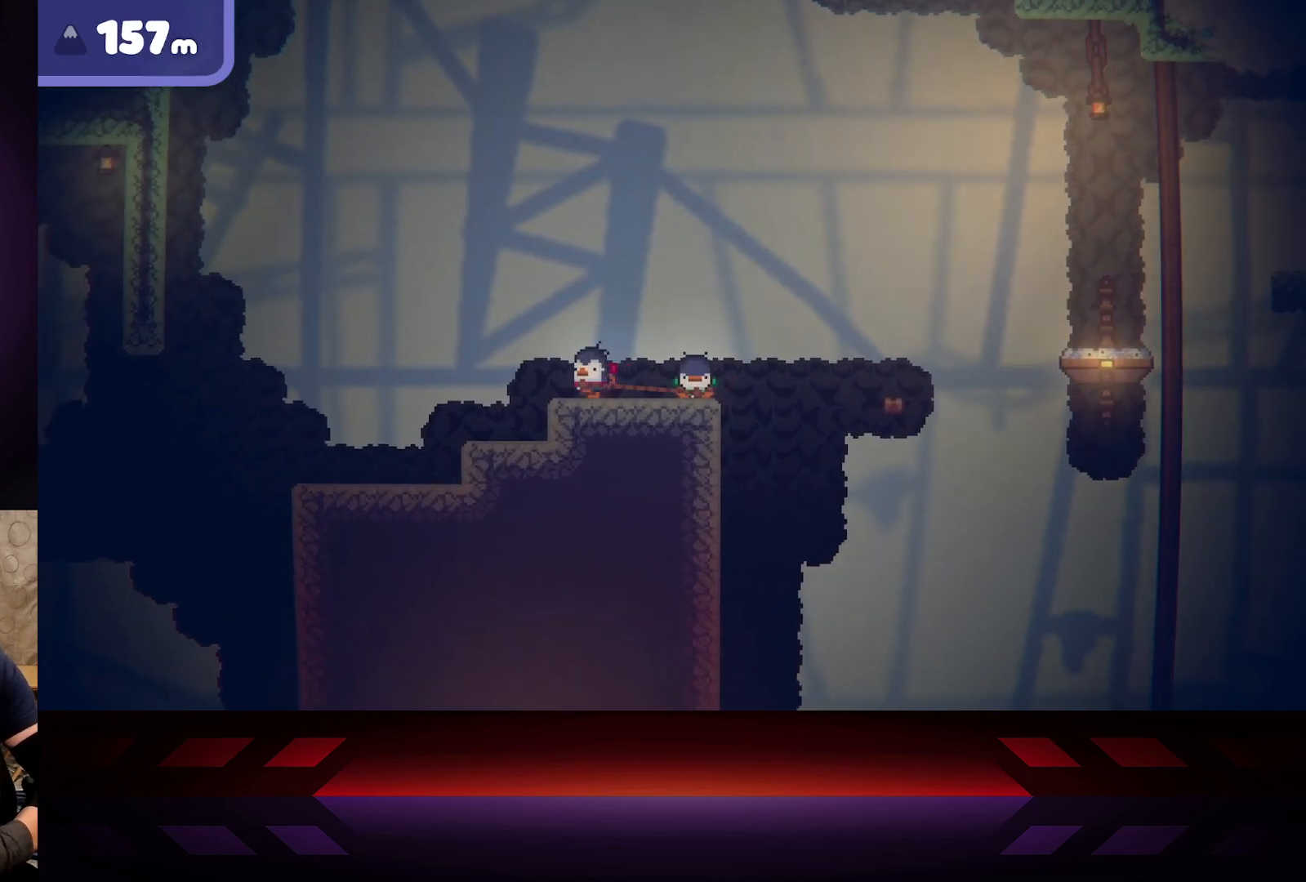
{"buttons": [], "left_stick": "center", "right_stick": "center", "events": [[183, "left_stick", "center"]]}
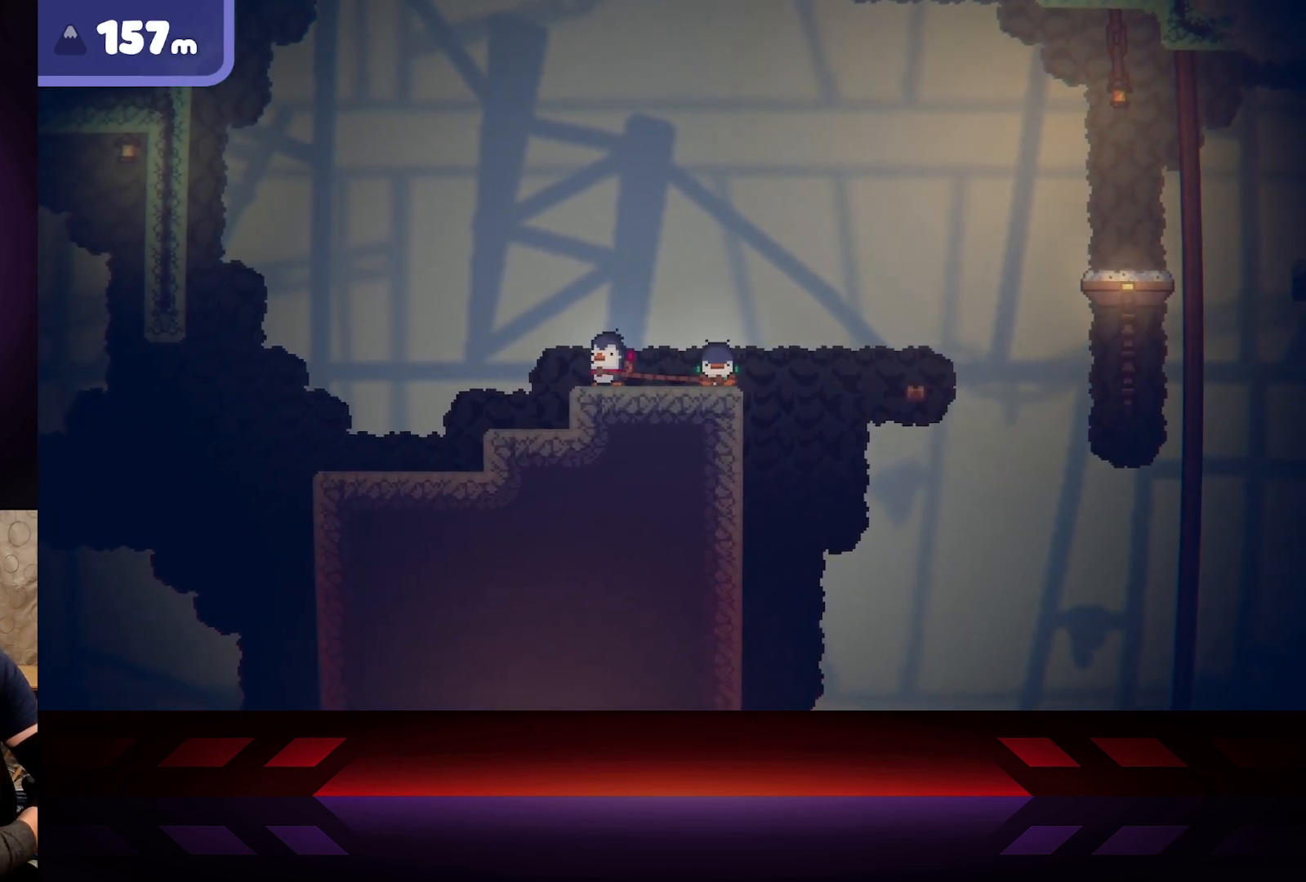
{"buttons": [], "left_stick": "right", "right_stick": "center", "events": [[117, "left_stick", "left"], [283, "left_stick", "center"], [383, "left_stick", "right"]]}
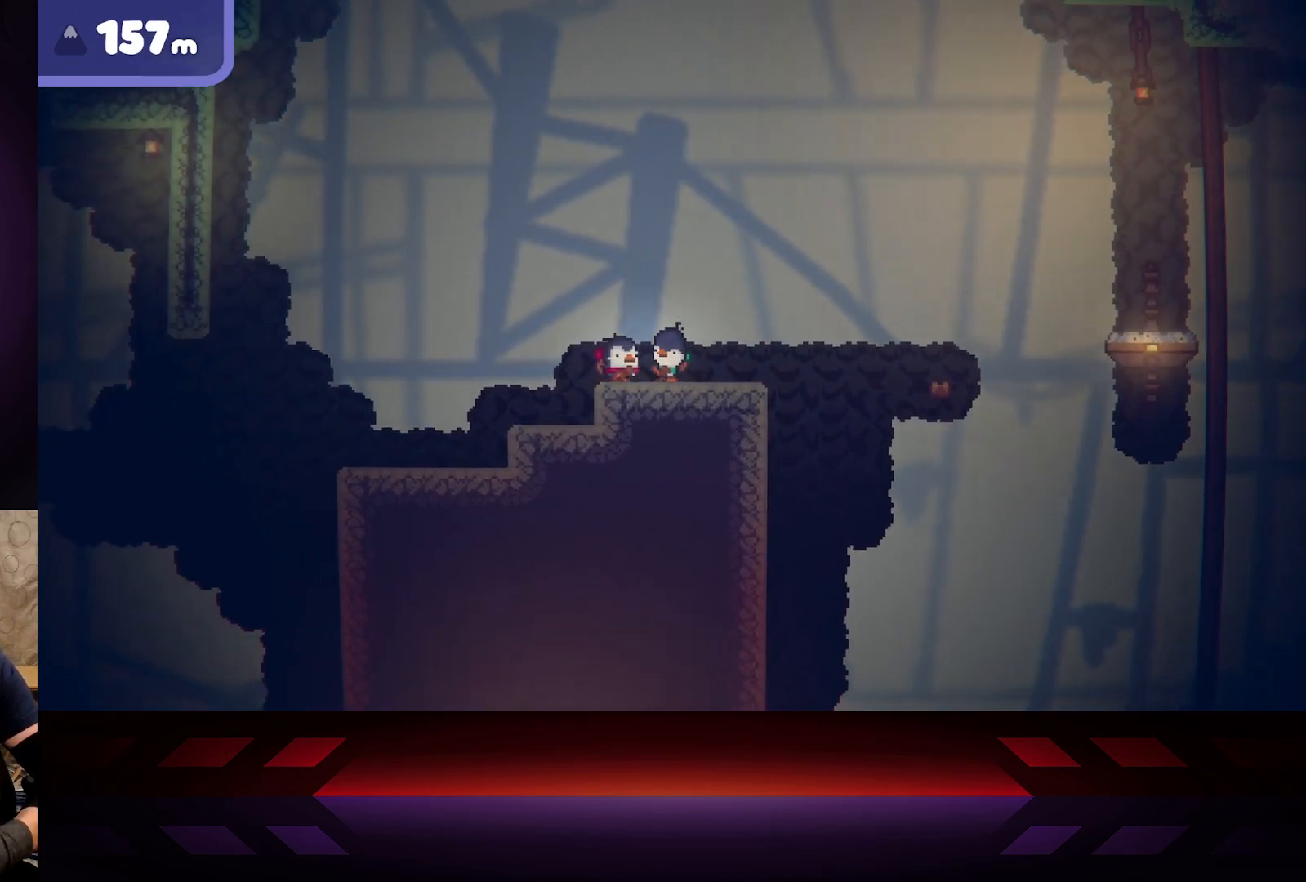
{"buttons": [], "left_stick": "center", "right_stick": "center", "events": [[67, "left_stick", "center"]]}
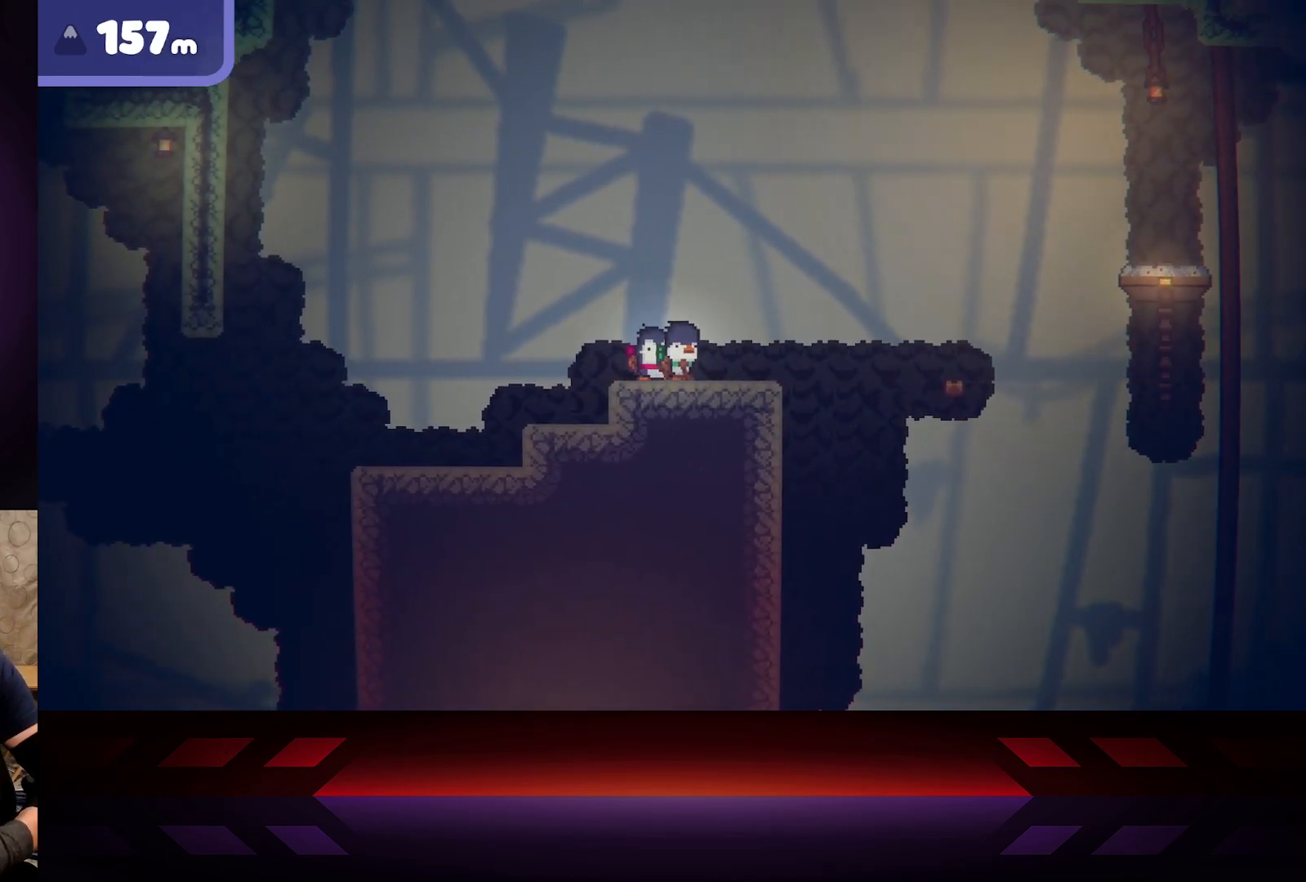
{"buttons": [], "left_stick": "center", "right_stick": "center", "events": [[333, "left_stick", "right"], [483, "left_stick", "center"]]}
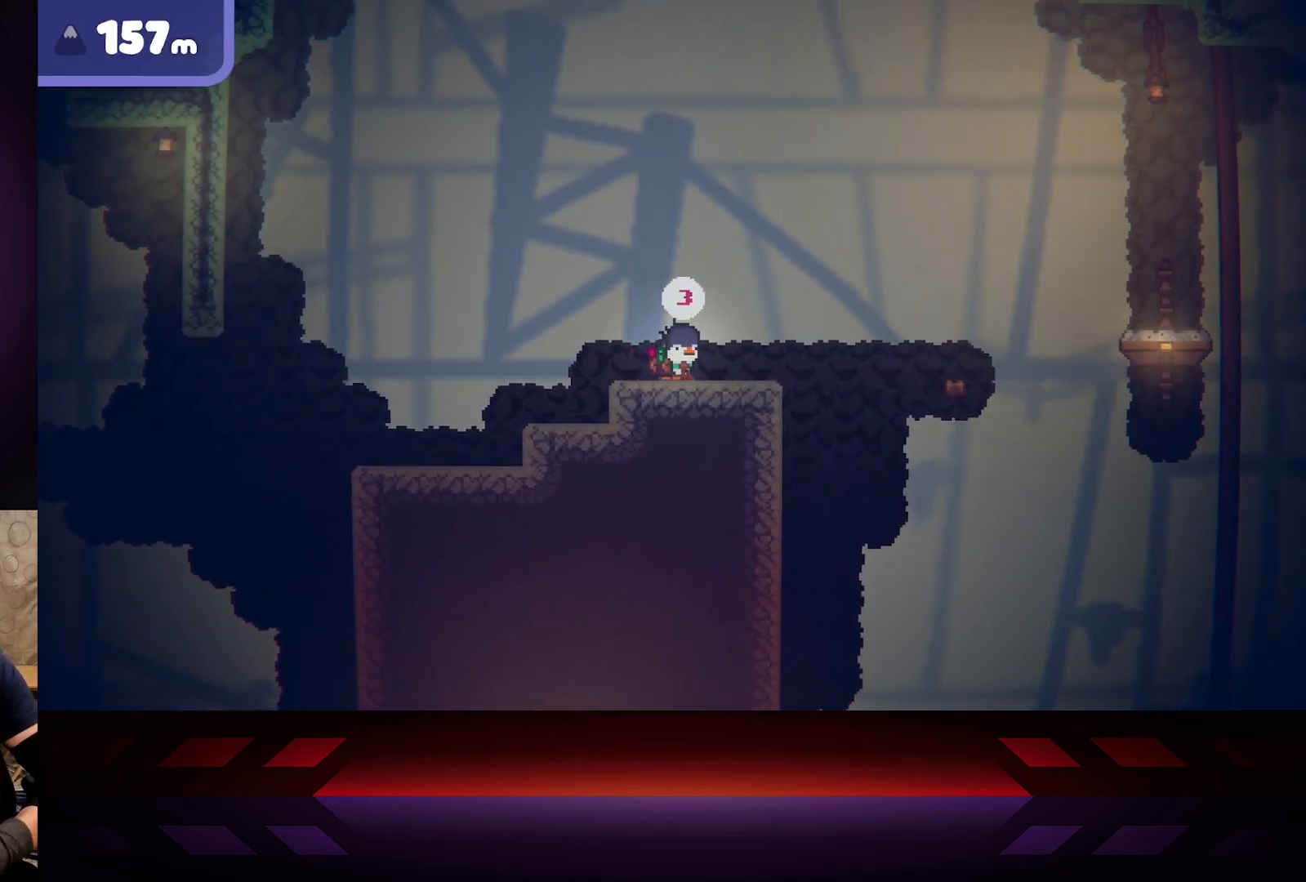
{"buttons": [], "left_stick": "center", "right_stick": "center", "events": []}